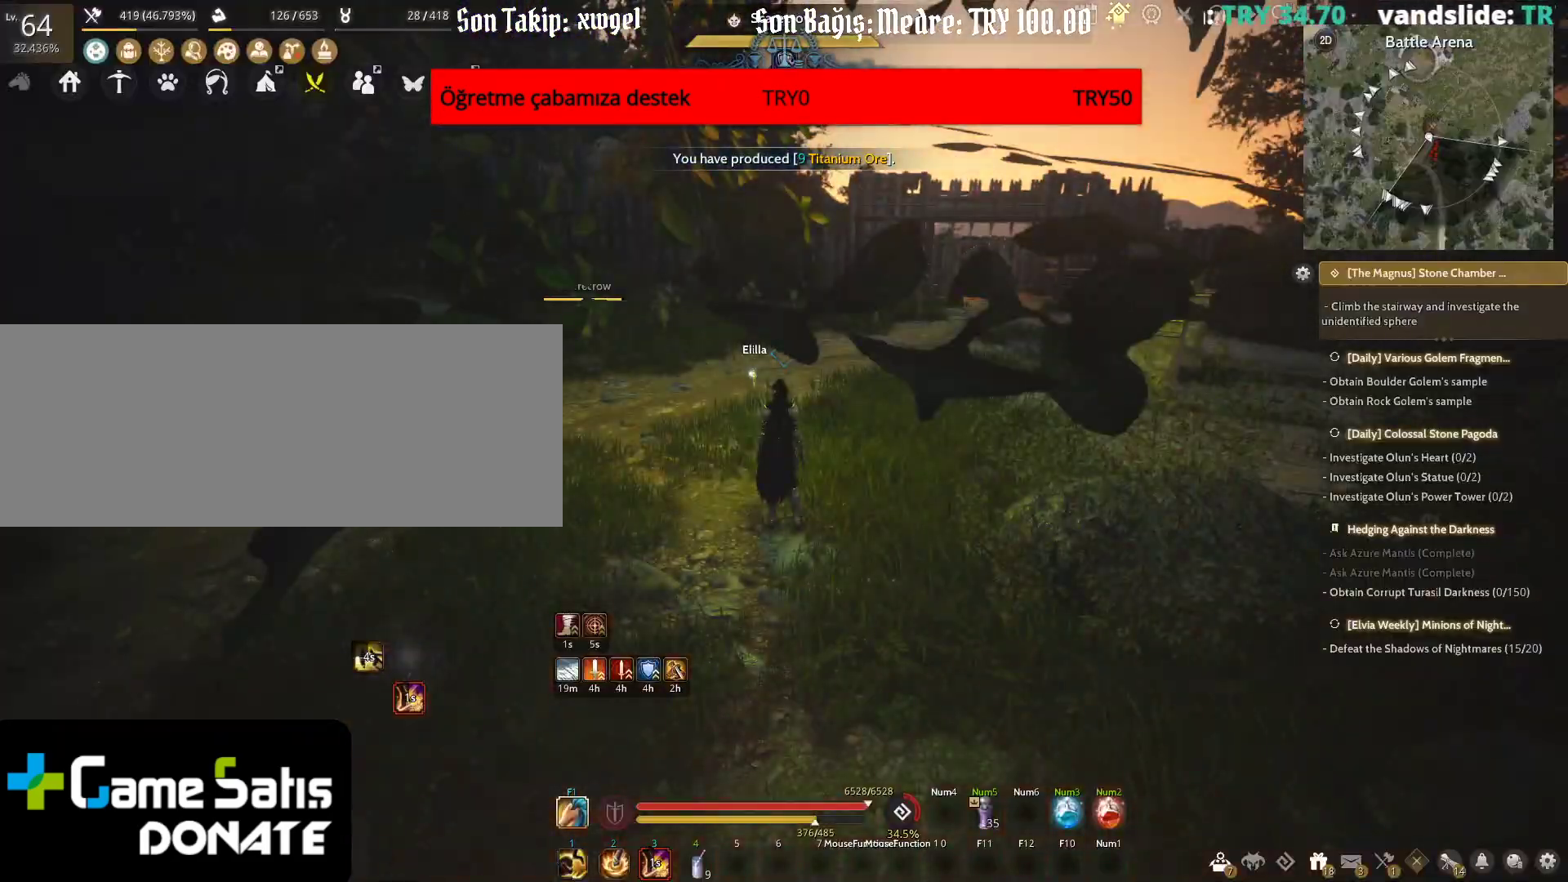
Gameplay with keyboard and mouse; each line is a JSON object with the keys and mouse buttons held at the frame after it. "events" lists presses ("down") and releases ("up") of "a", "c", "d", "e", "f", "q", "s", "shift", "space", "tab", "w", "x", "z", "mouse_left" and "mouse_right" between this image and that frame as [ms after this image, input, new state], when the widget could be followed in between. "mouse_left", "mouse_right" = the "left", "right" buttons of the "mouse" list. No other keys are recorded. Mouse movement is not recorded.
{"keys": ["w"], "mouse": [], "events": [[33, "w", "down"], [233, "mouse_left", "down"], [317, "mouse_left", "up"]]}
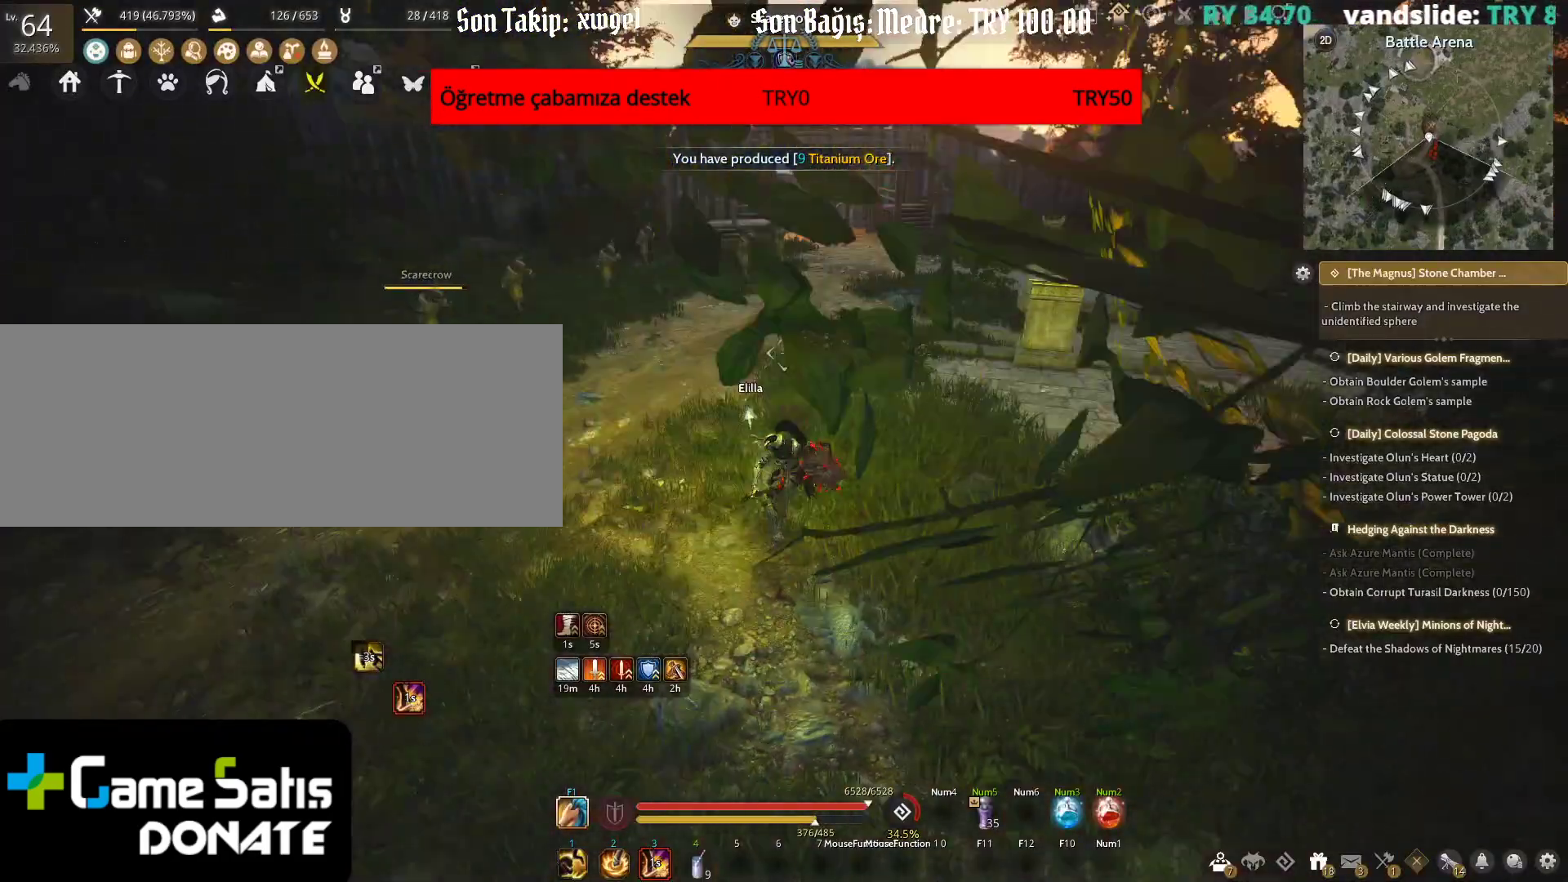
{"keys": ["w"], "mouse": [], "events": []}
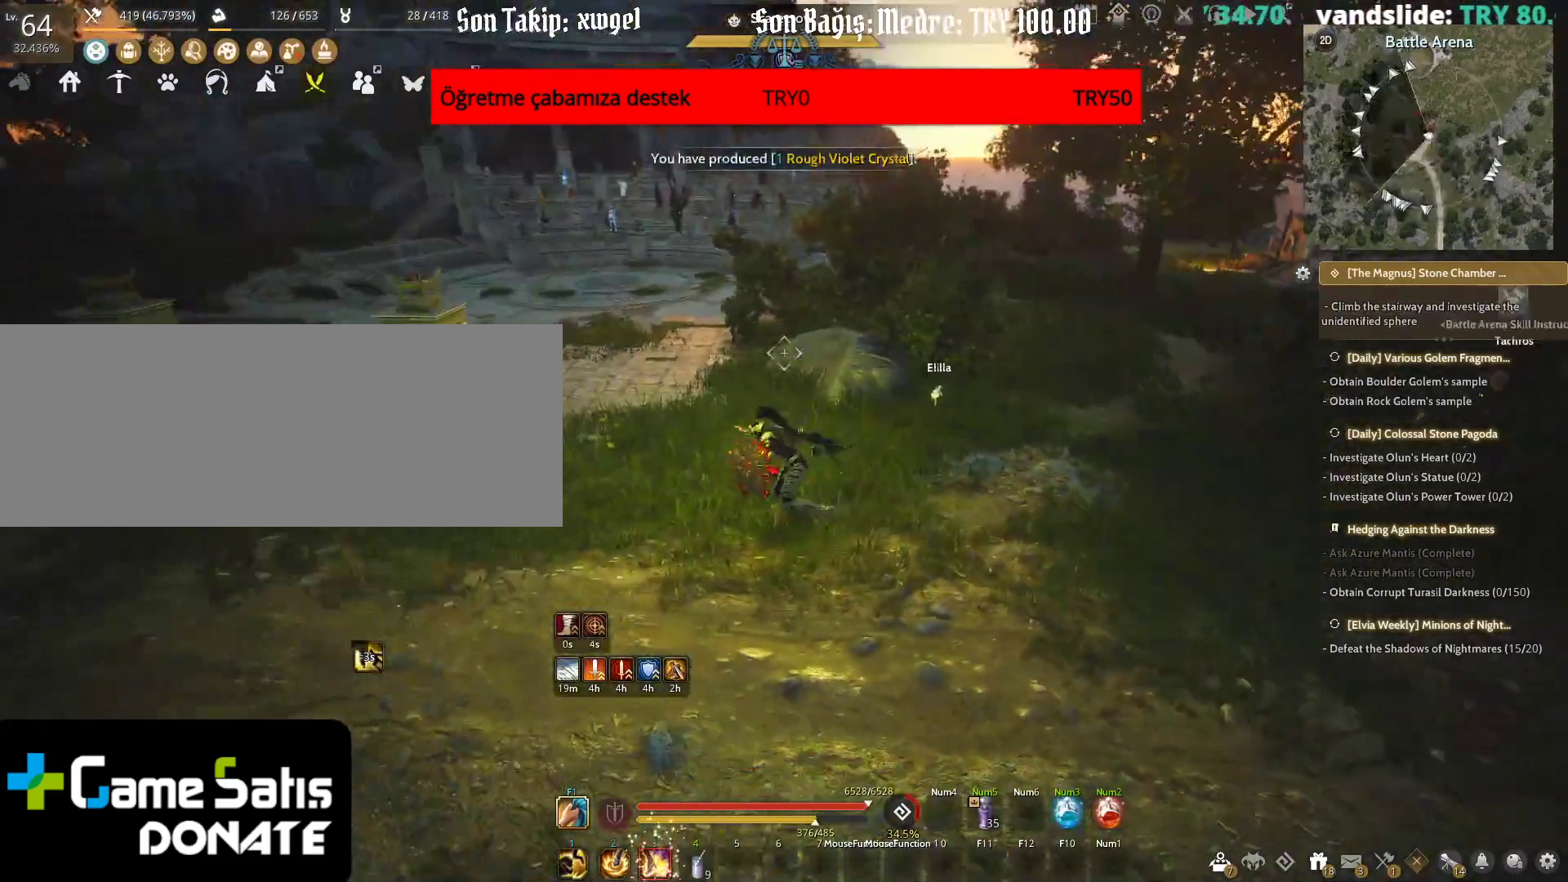
{"keys": ["a", "w"], "mouse": [], "events": [[283, "a", "down"]]}
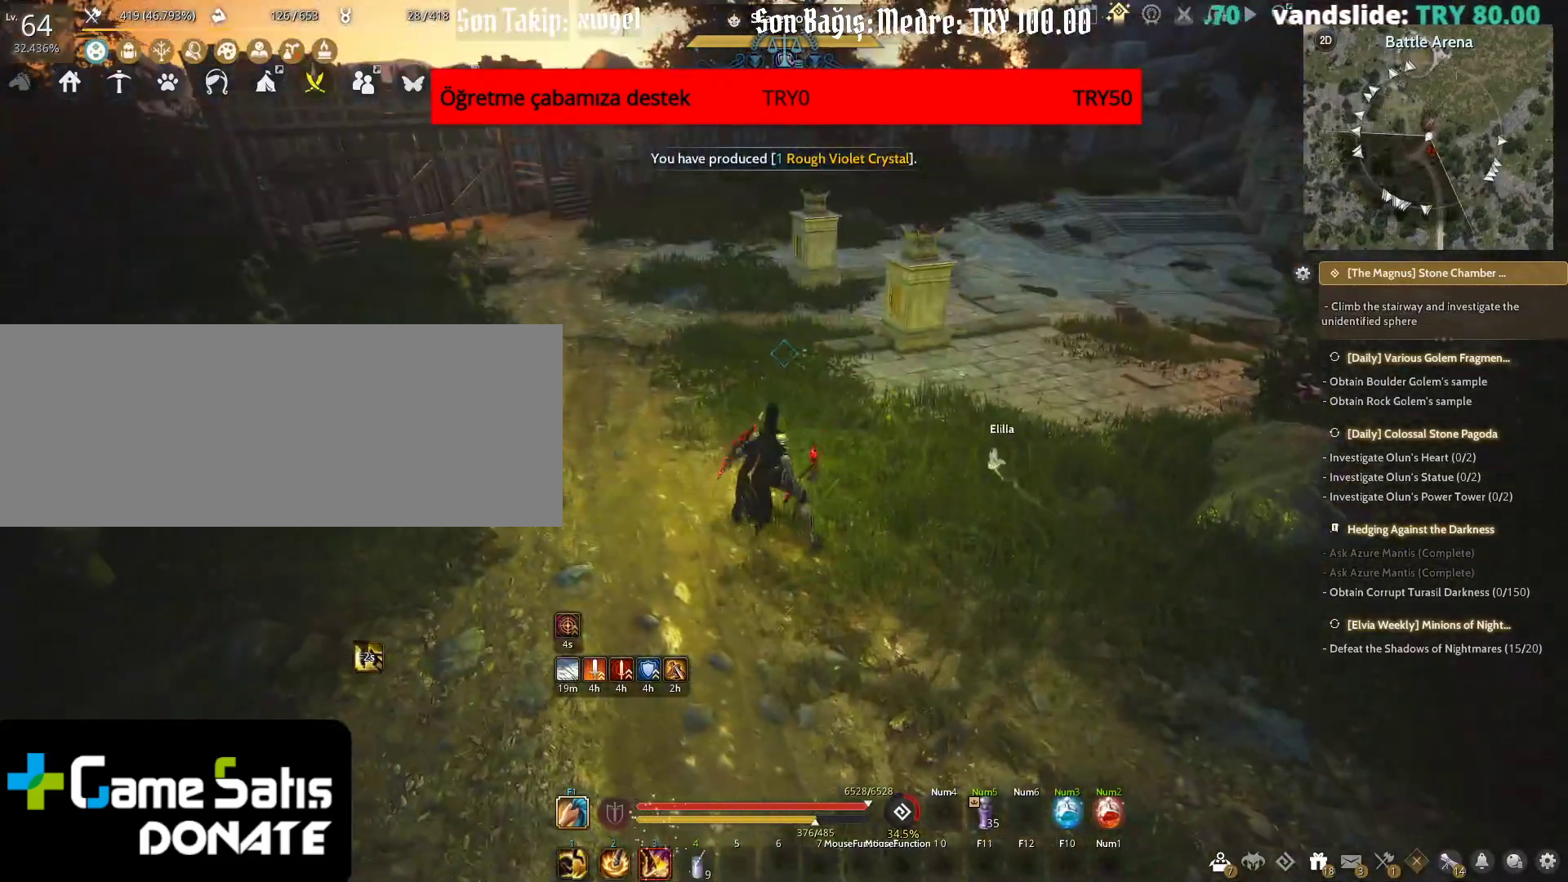
{"keys": ["a"], "mouse": [], "events": [[483, "w", "up"]]}
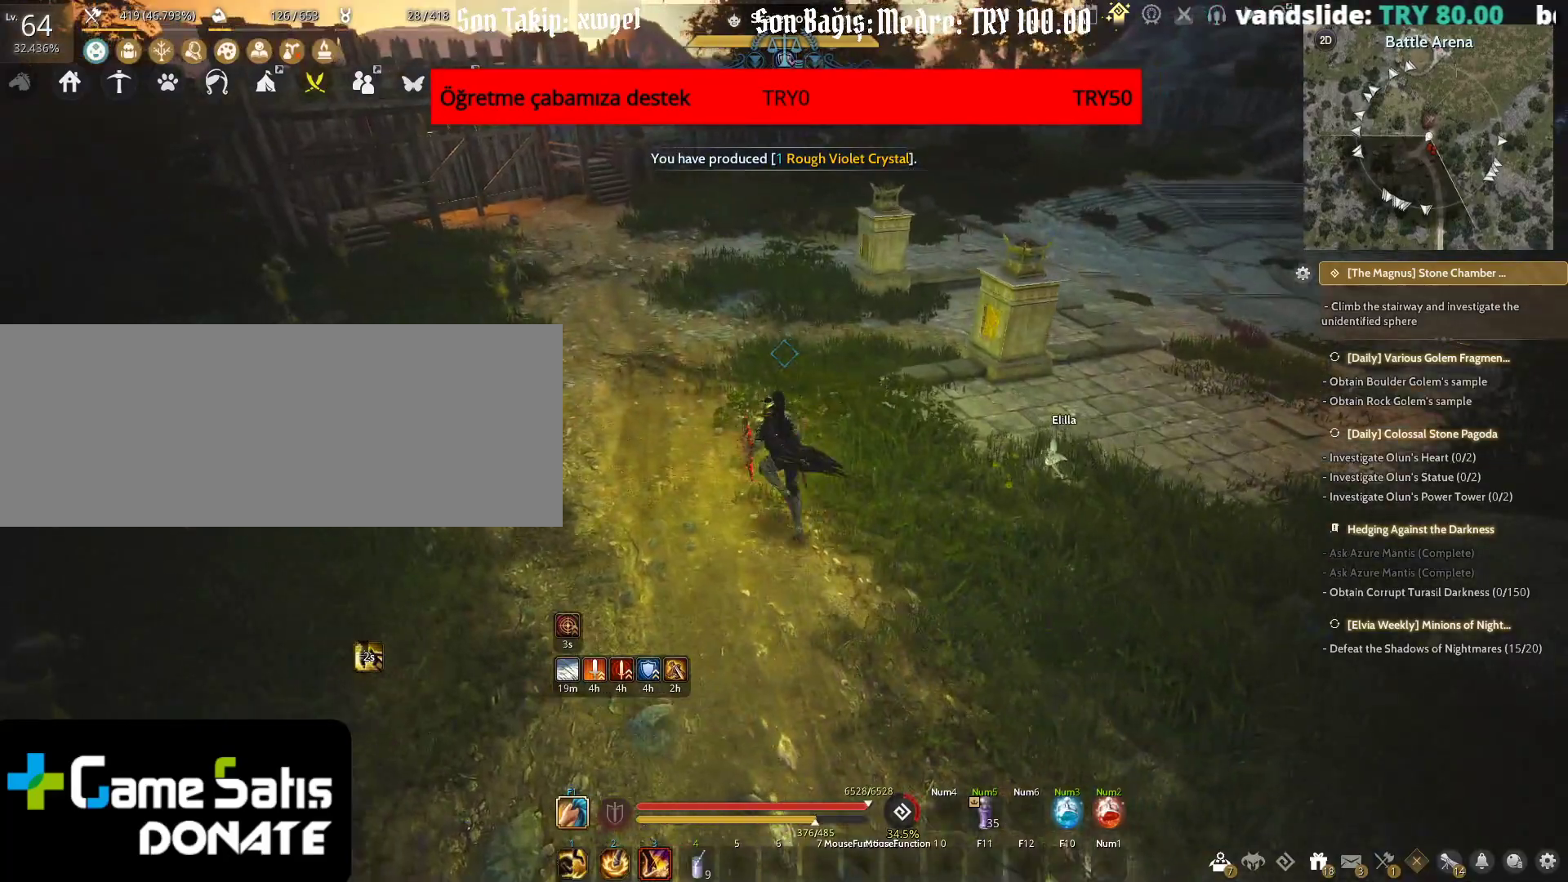
{"keys": ["d"], "mouse": [], "events": [[417, "a", "up"], [433, "d", "down"]]}
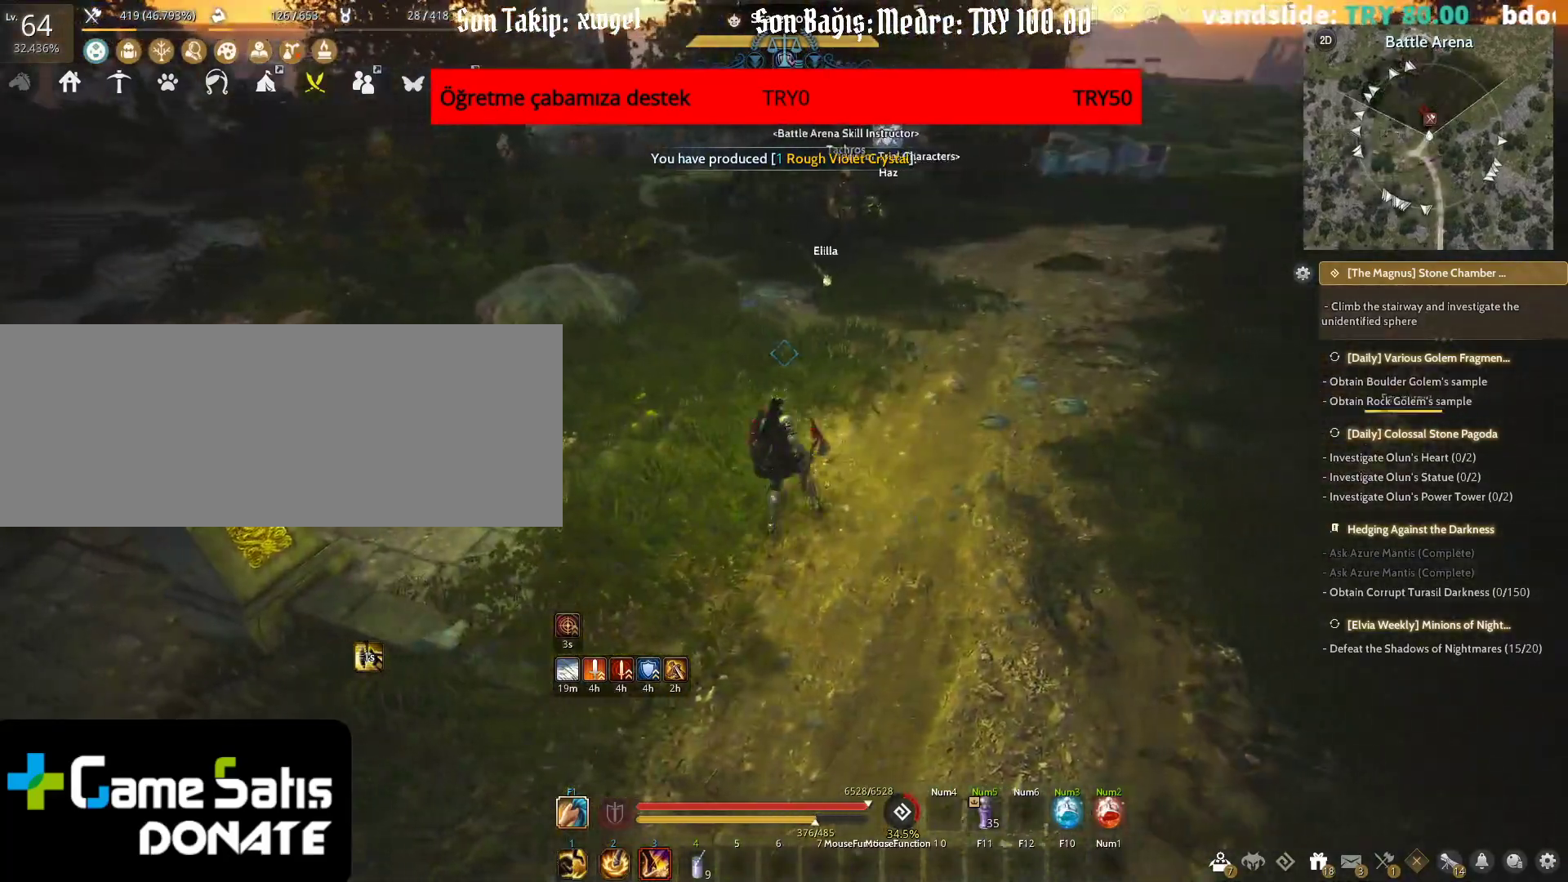
{"keys": ["d"], "mouse": [], "events": []}
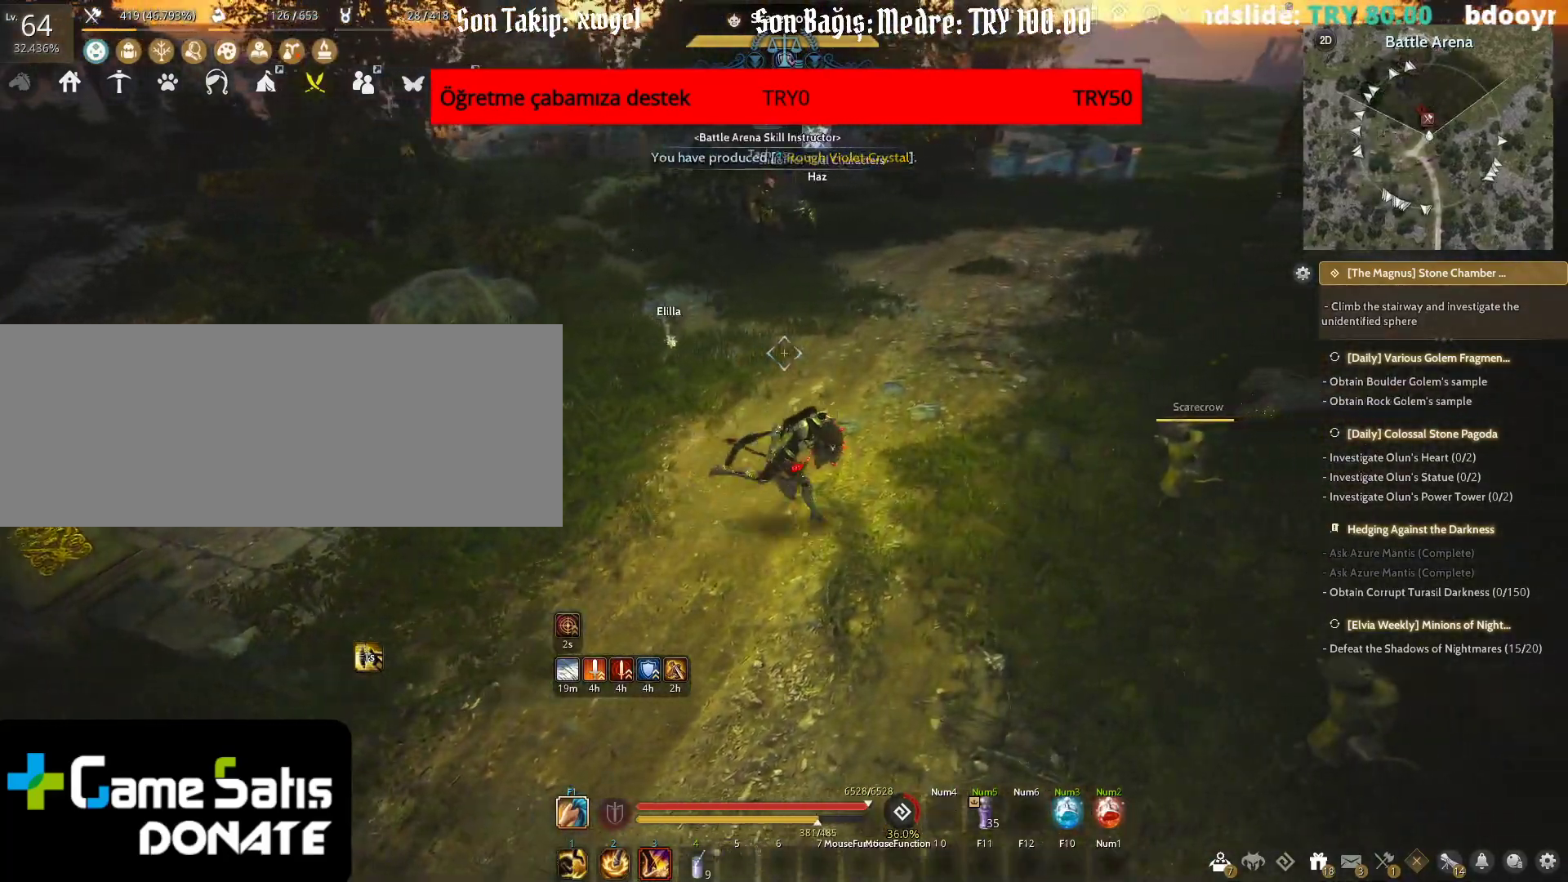
{"keys": ["d"], "mouse": [], "events": []}
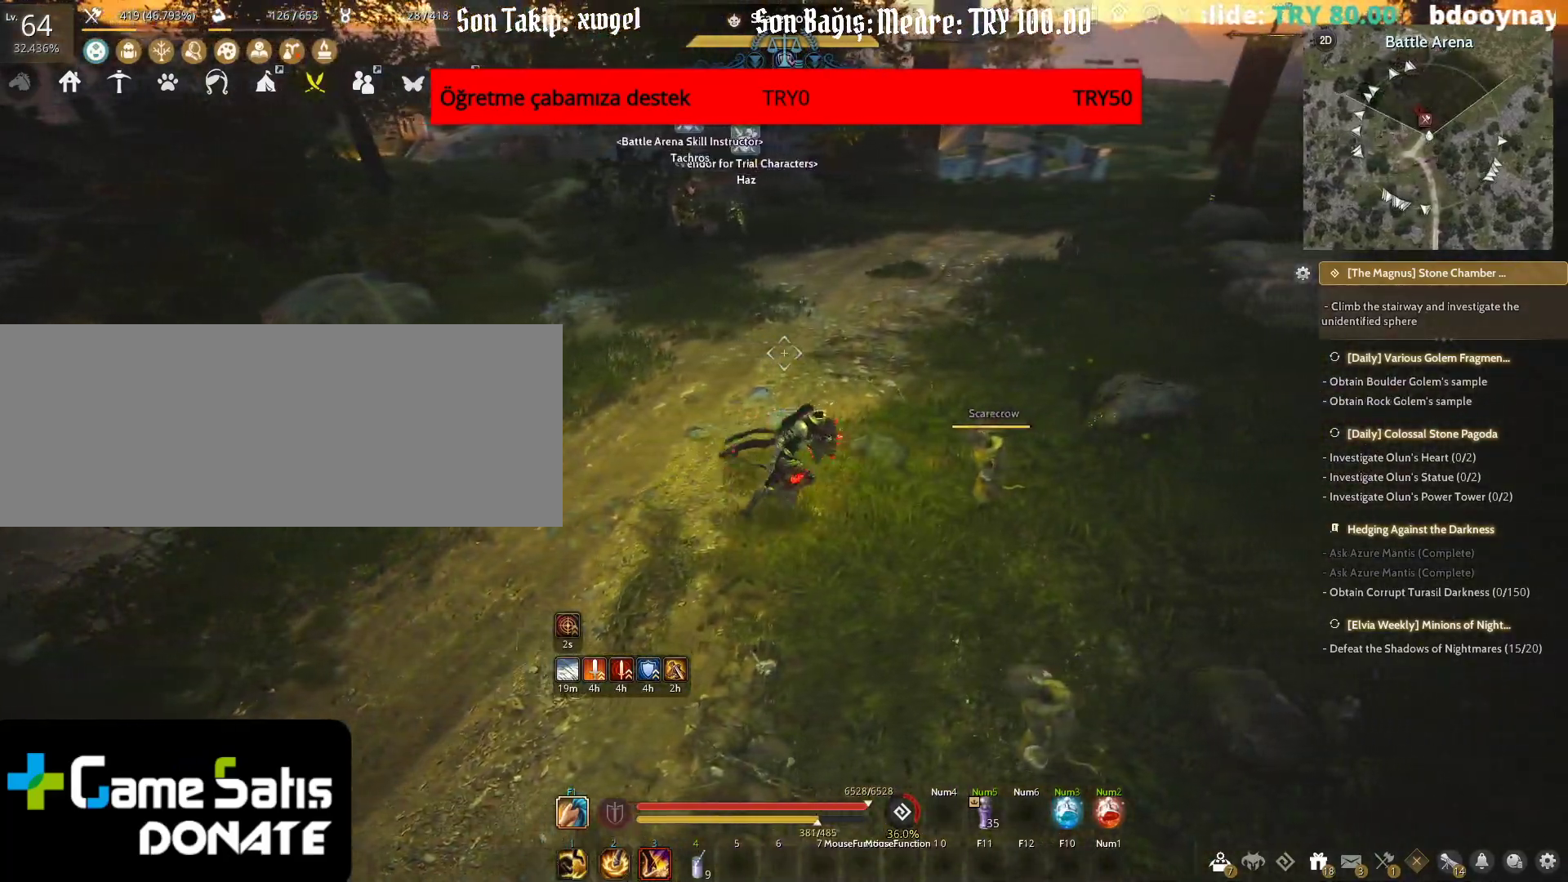
{"keys": ["w"], "mouse": [], "events": [[300, "w", "down"], [367, "d", "up"]]}
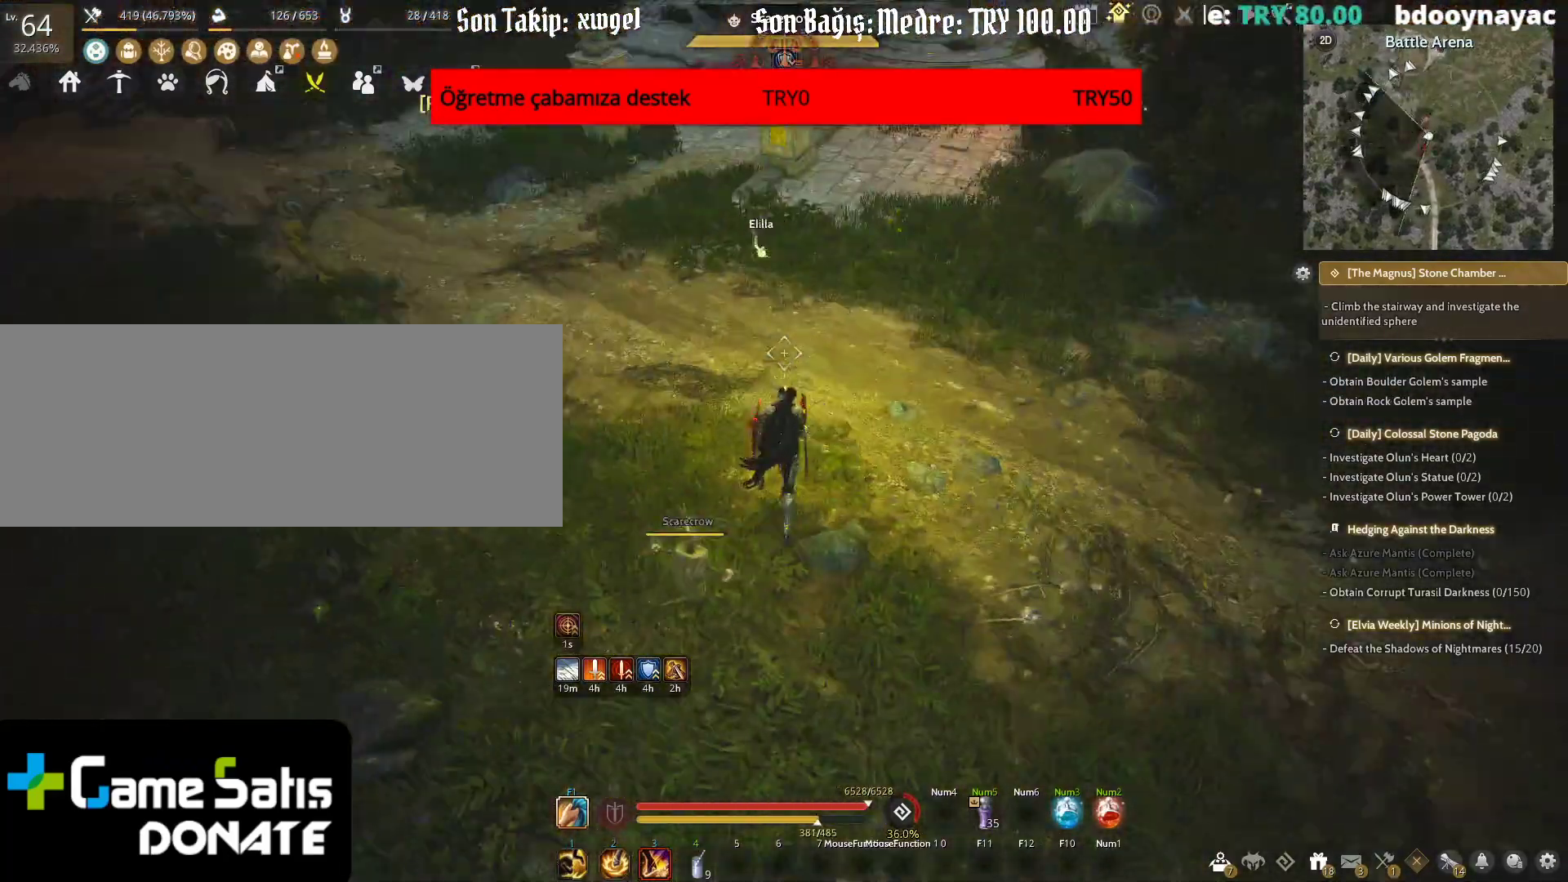
{"keys": ["a", "w"], "mouse": [], "events": [[167, "a", "down"]]}
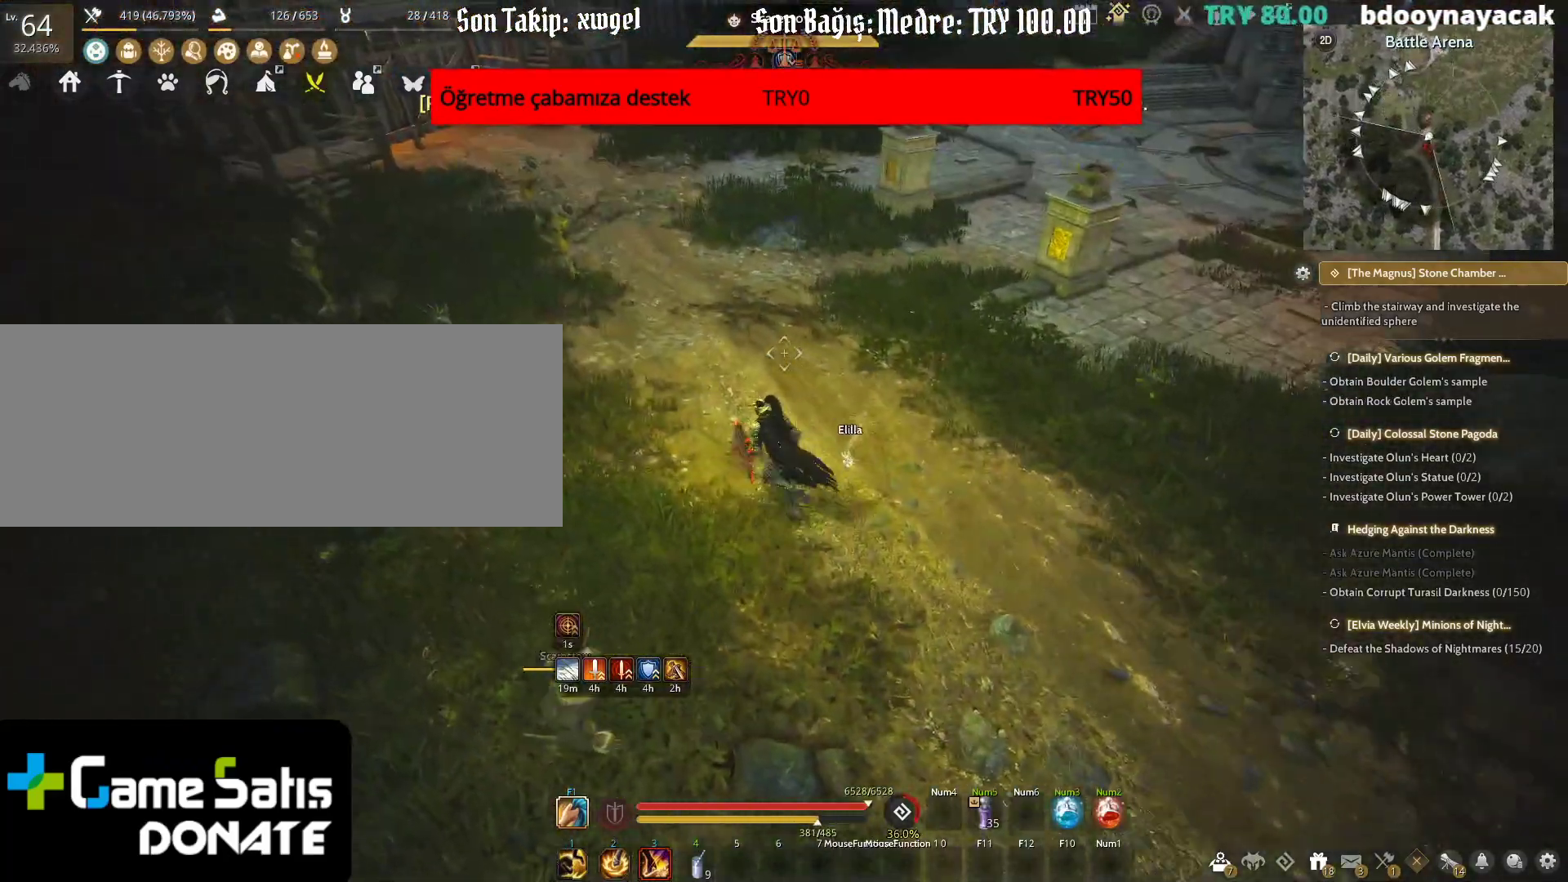
{"keys": ["a", "w"], "mouse": [], "events": []}
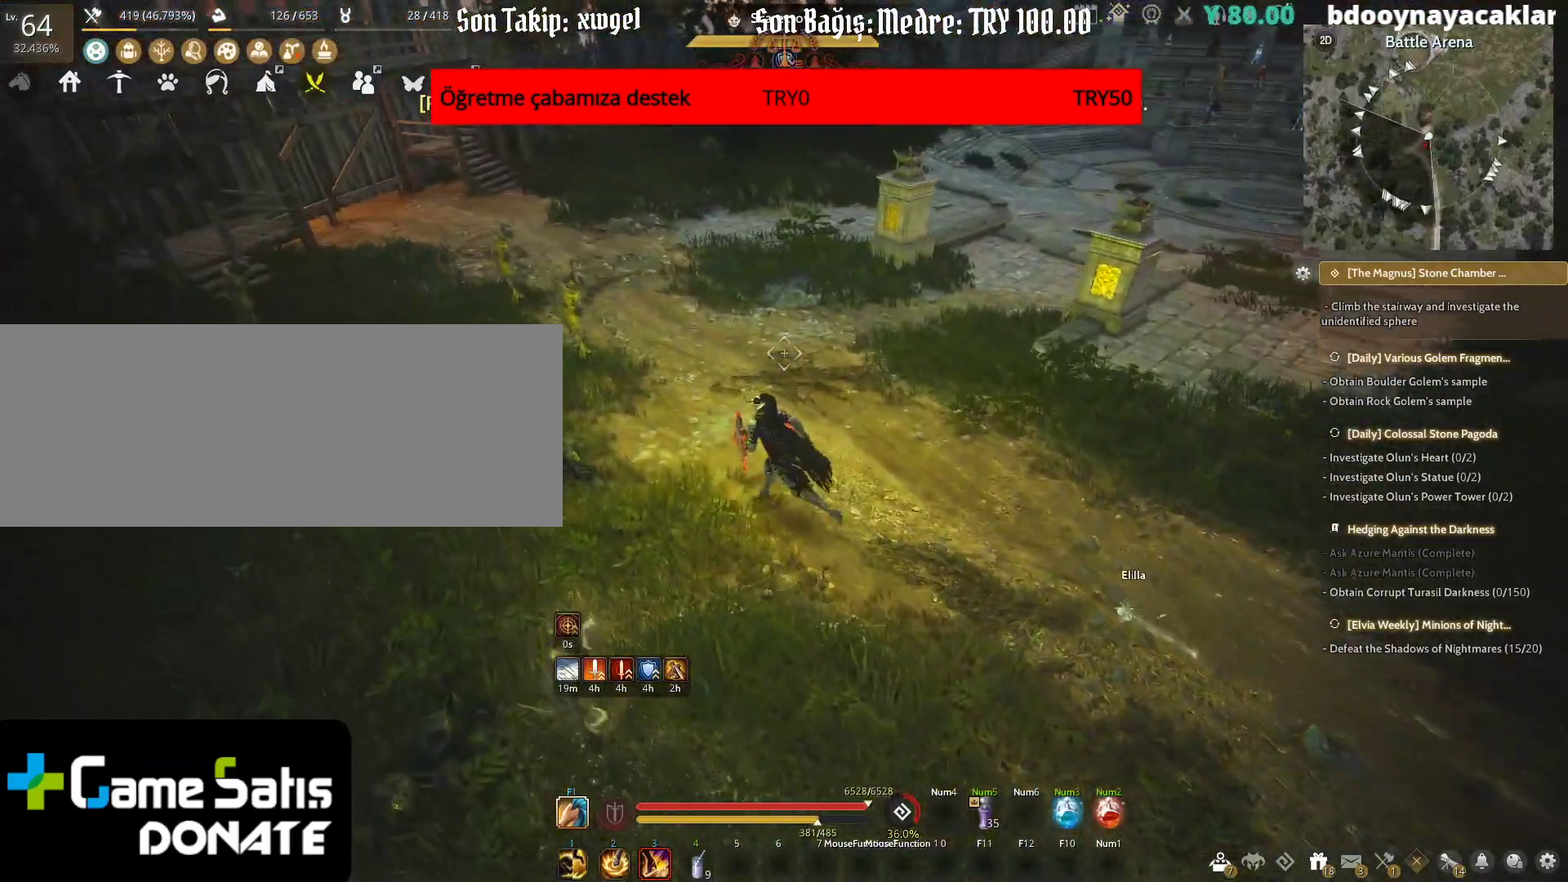
{"keys": ["a"], "mouse": [], "events": [[283, "w", "up"]]}
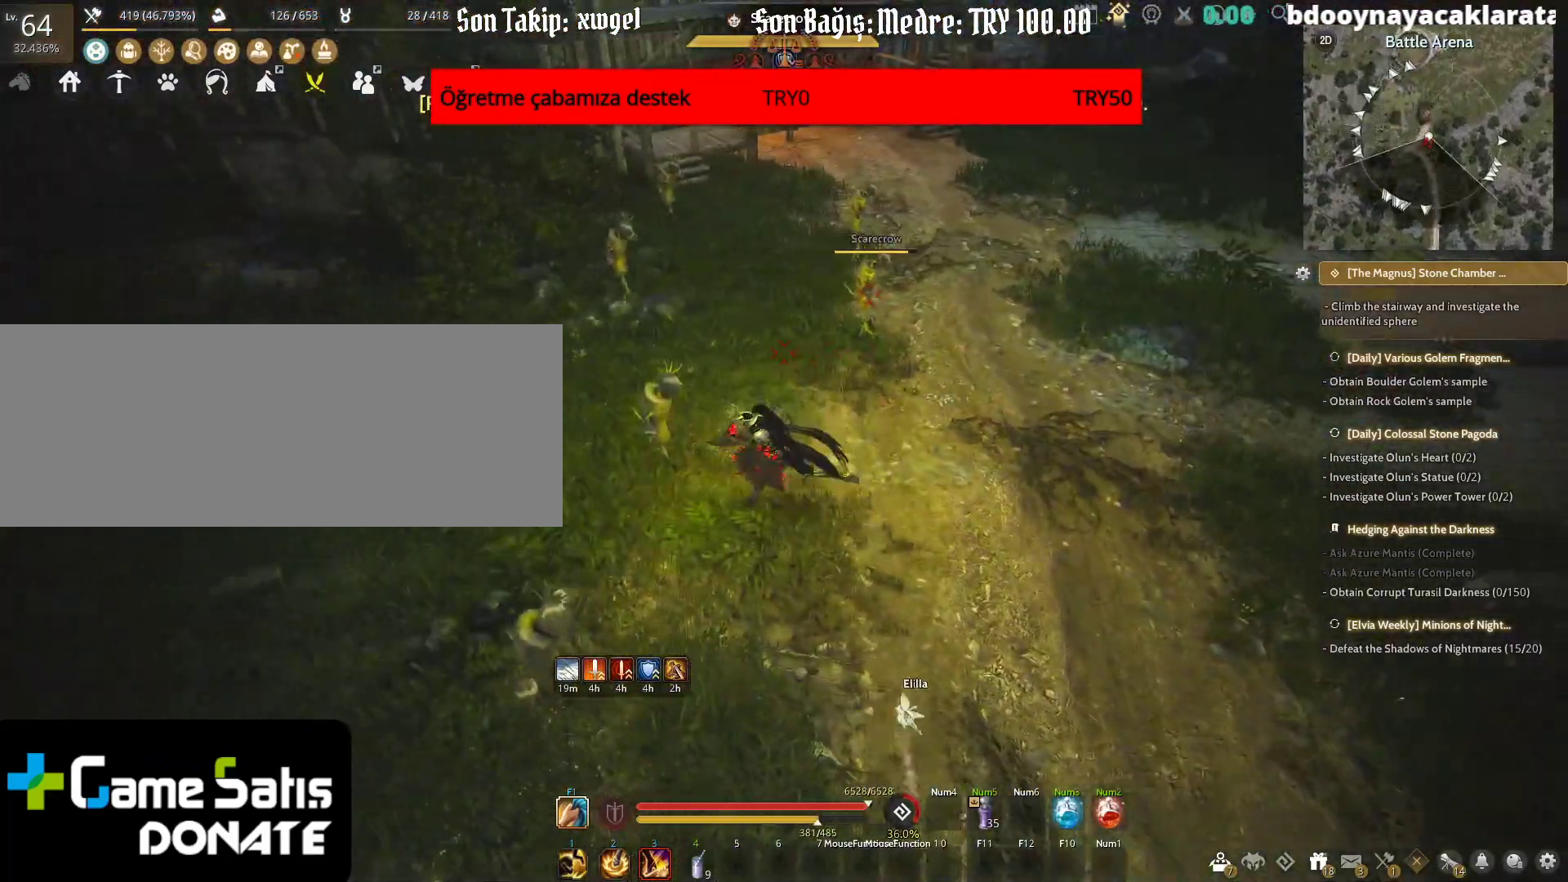
{"keys": ["a"], "mouse": [], "events": []}
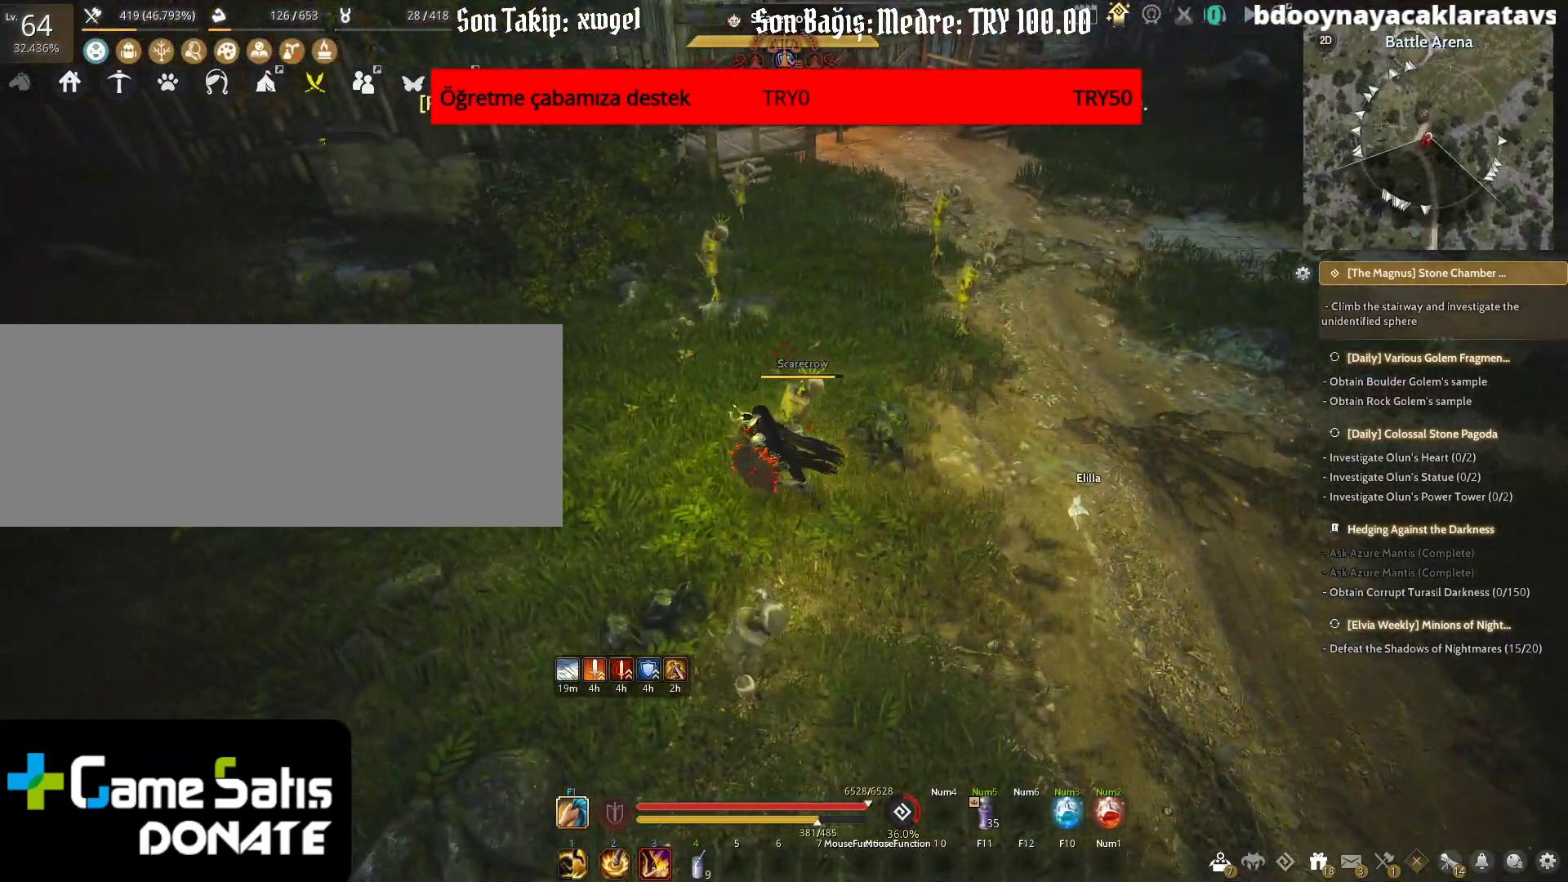
{"keys": ["a"], "mouse": [], "events": []}
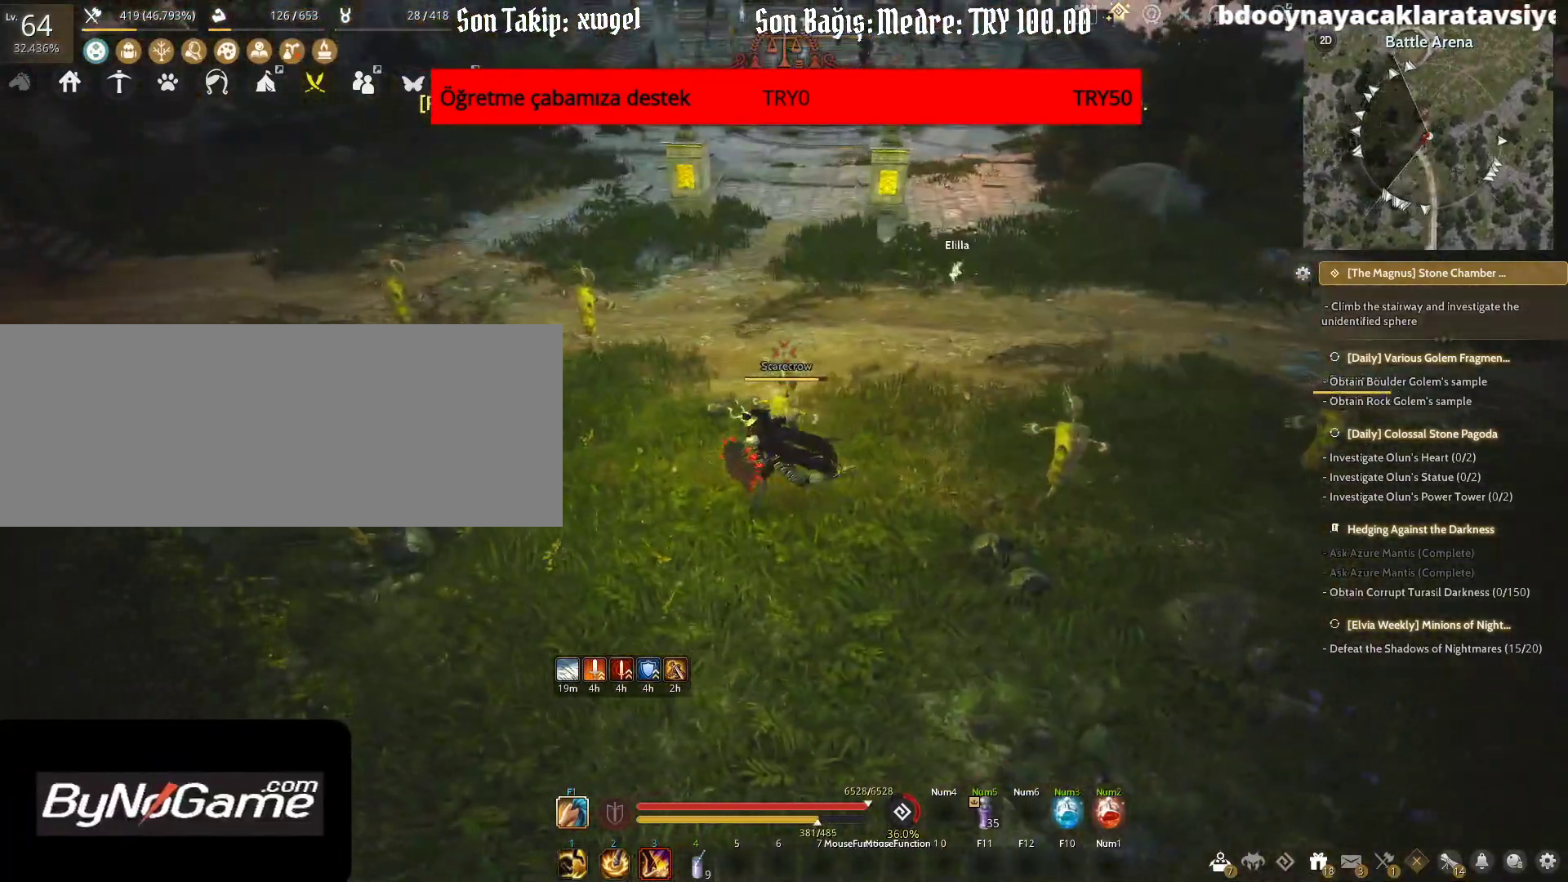
{"keys": ["a"], "mouse": [], "events": []}
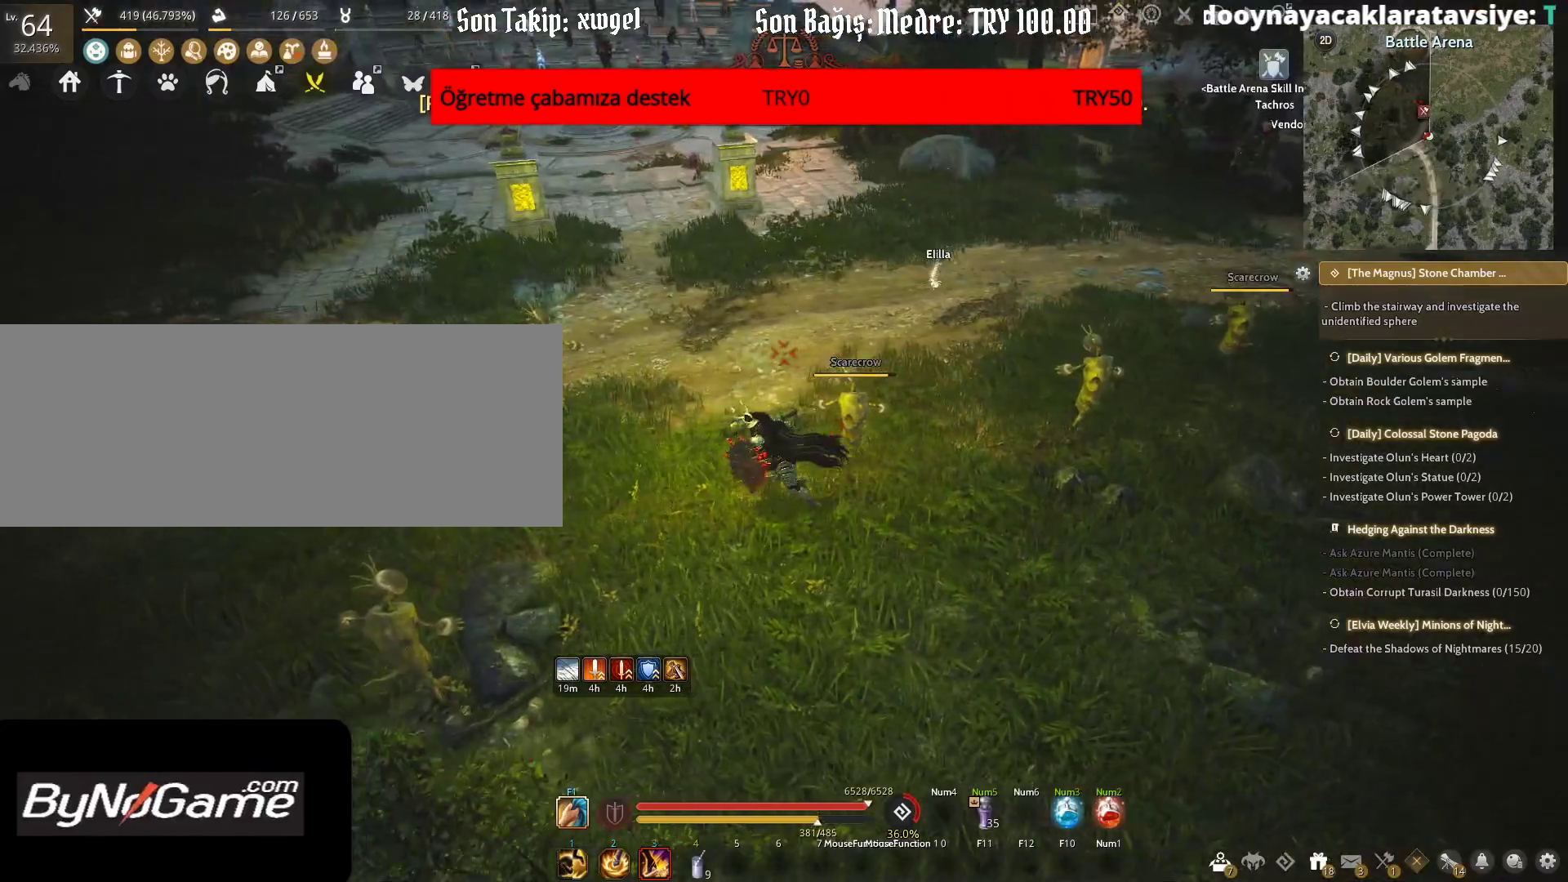
{"keys": ["a"], "mouse": [], "events": []}
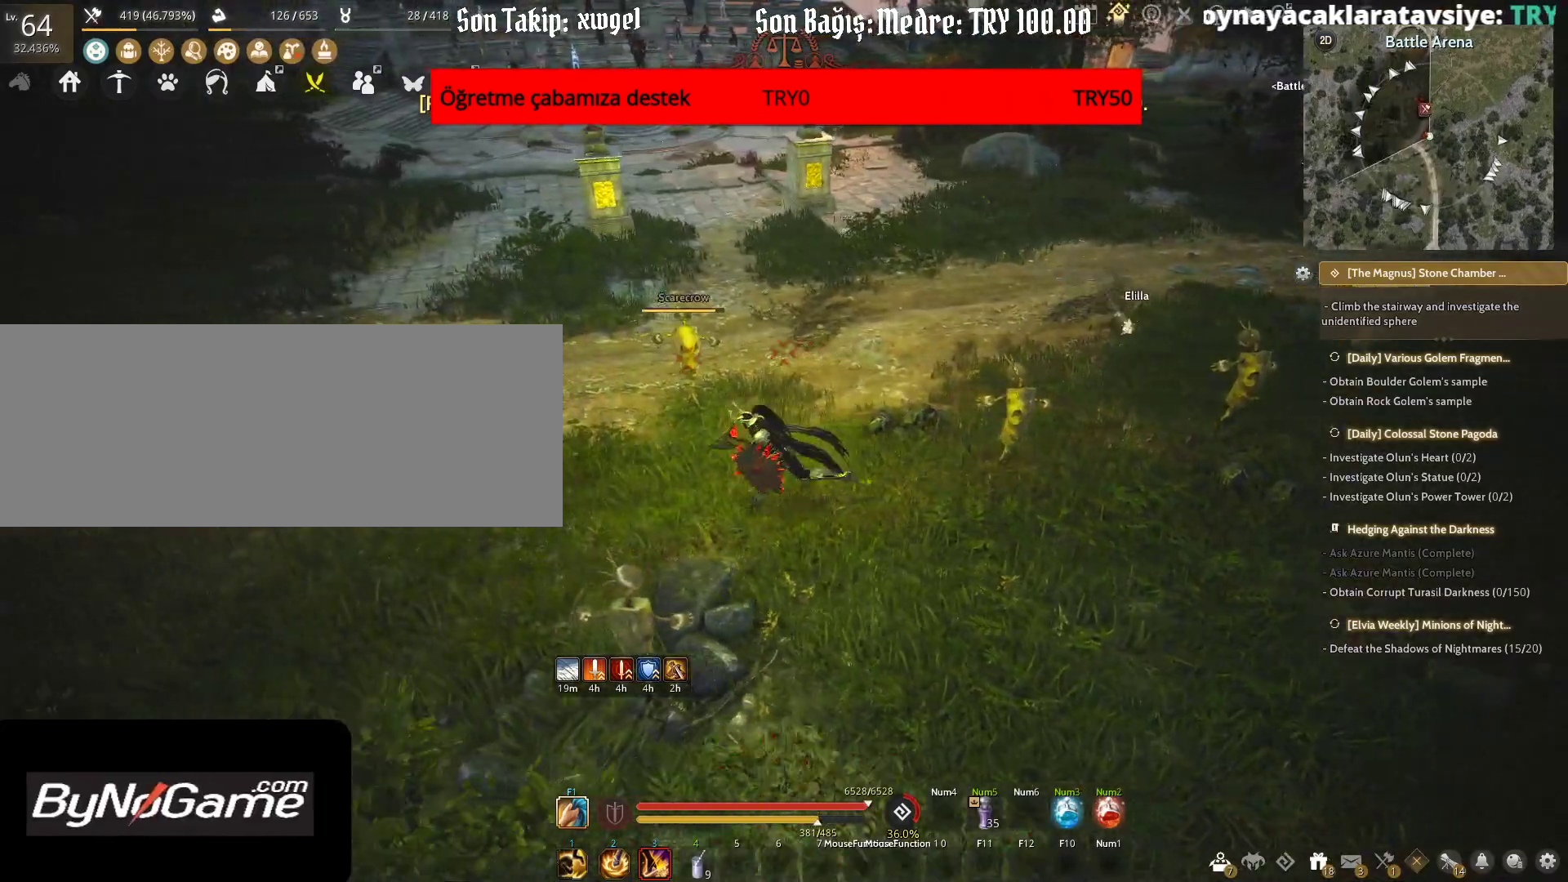
{"keys": ["a"], "mouse": [], "events": []}
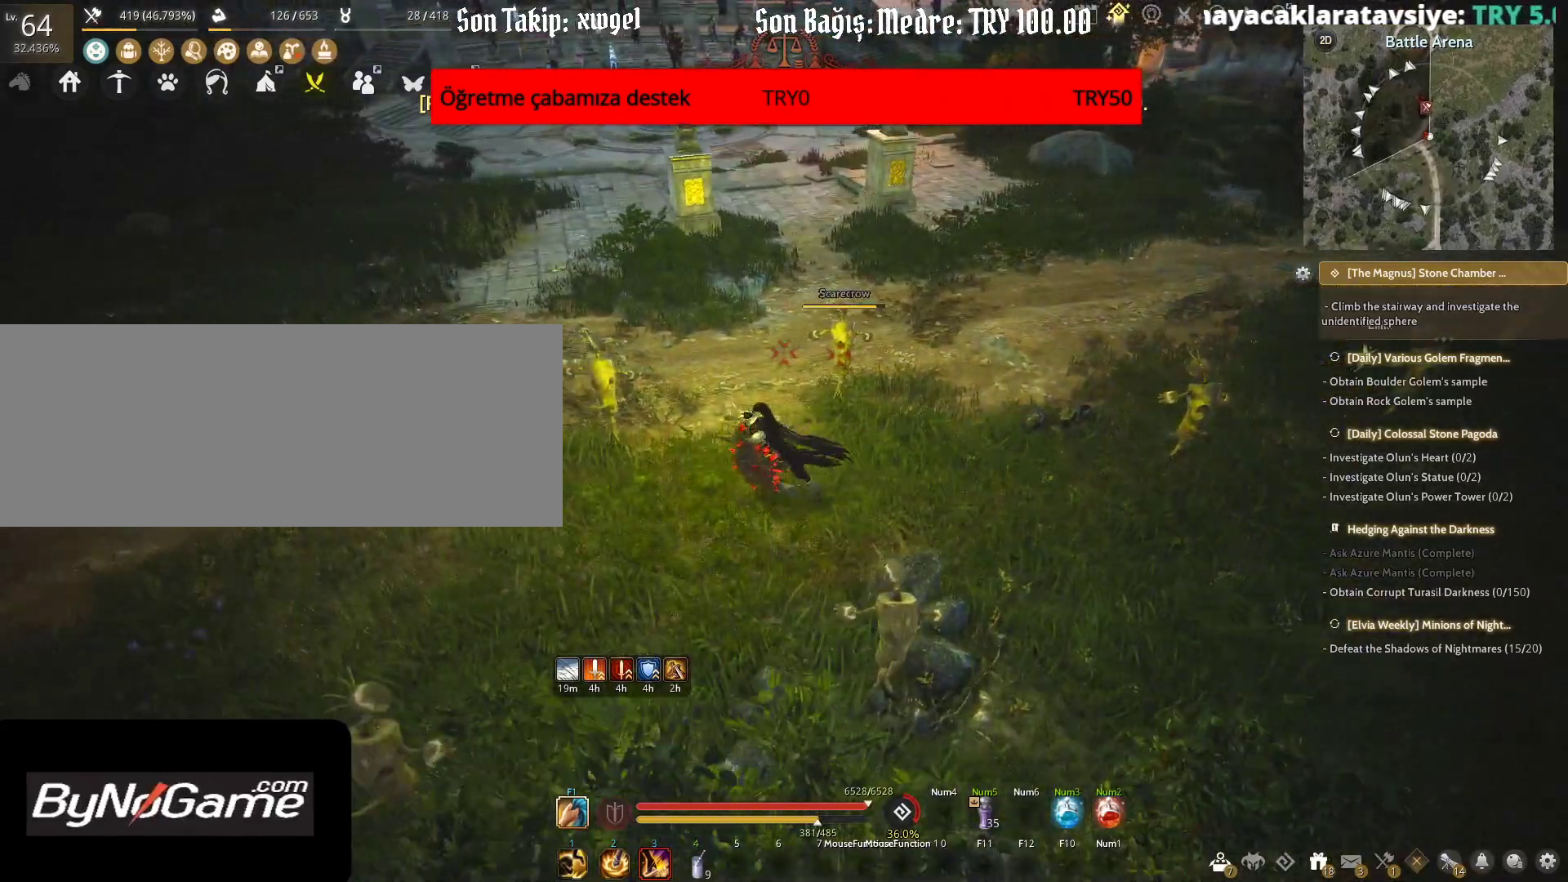
{"keys": [], "mouse": [], "events": [[483, "a", "up"]]}
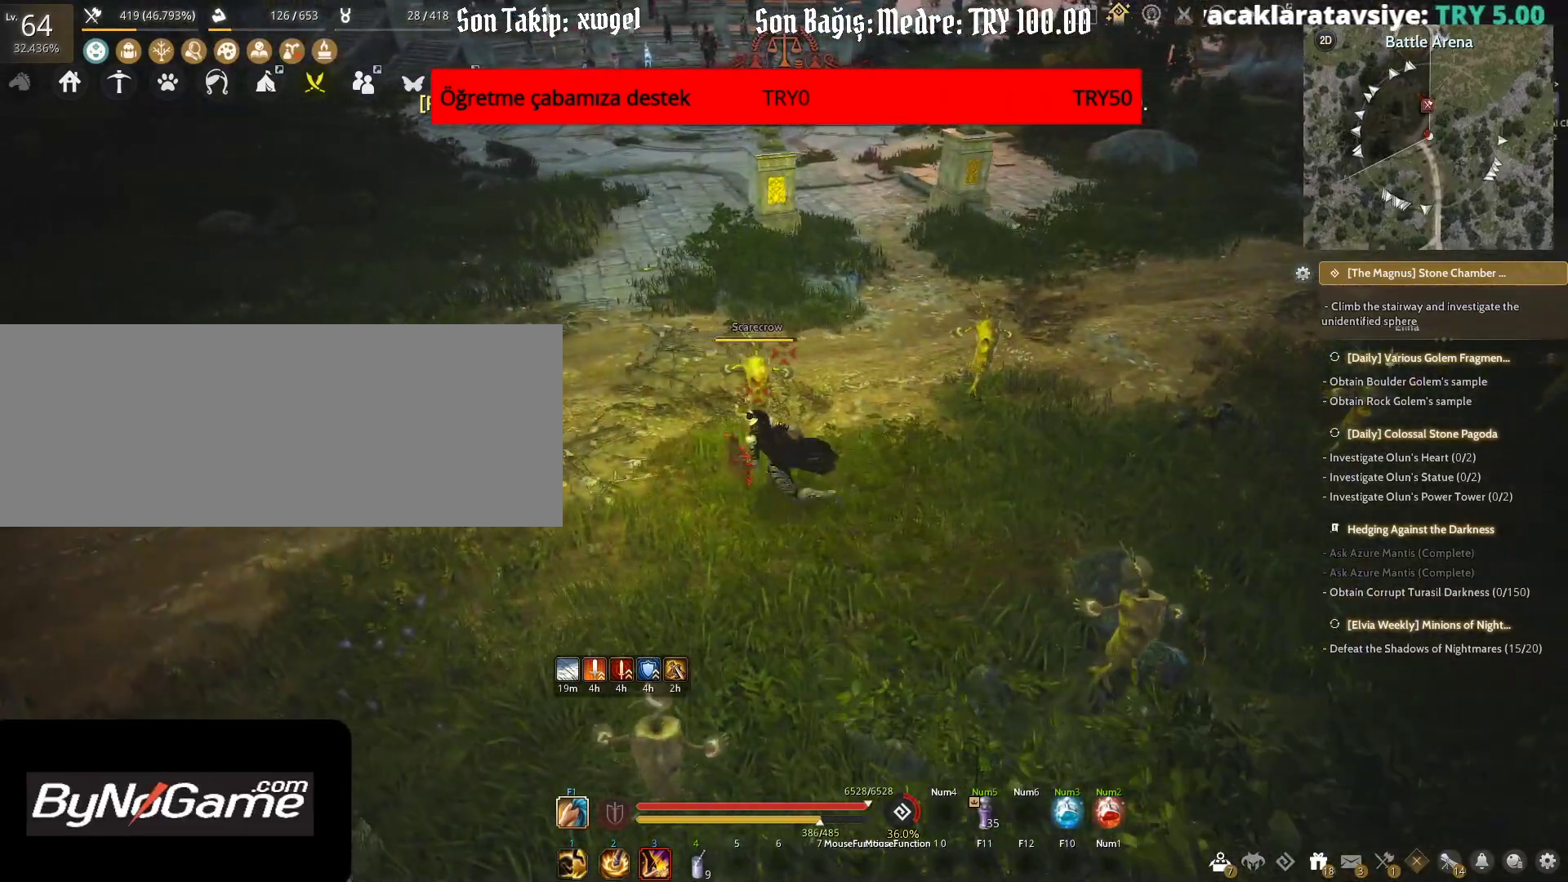
{"keys": [], "mouse": [], "events": []}
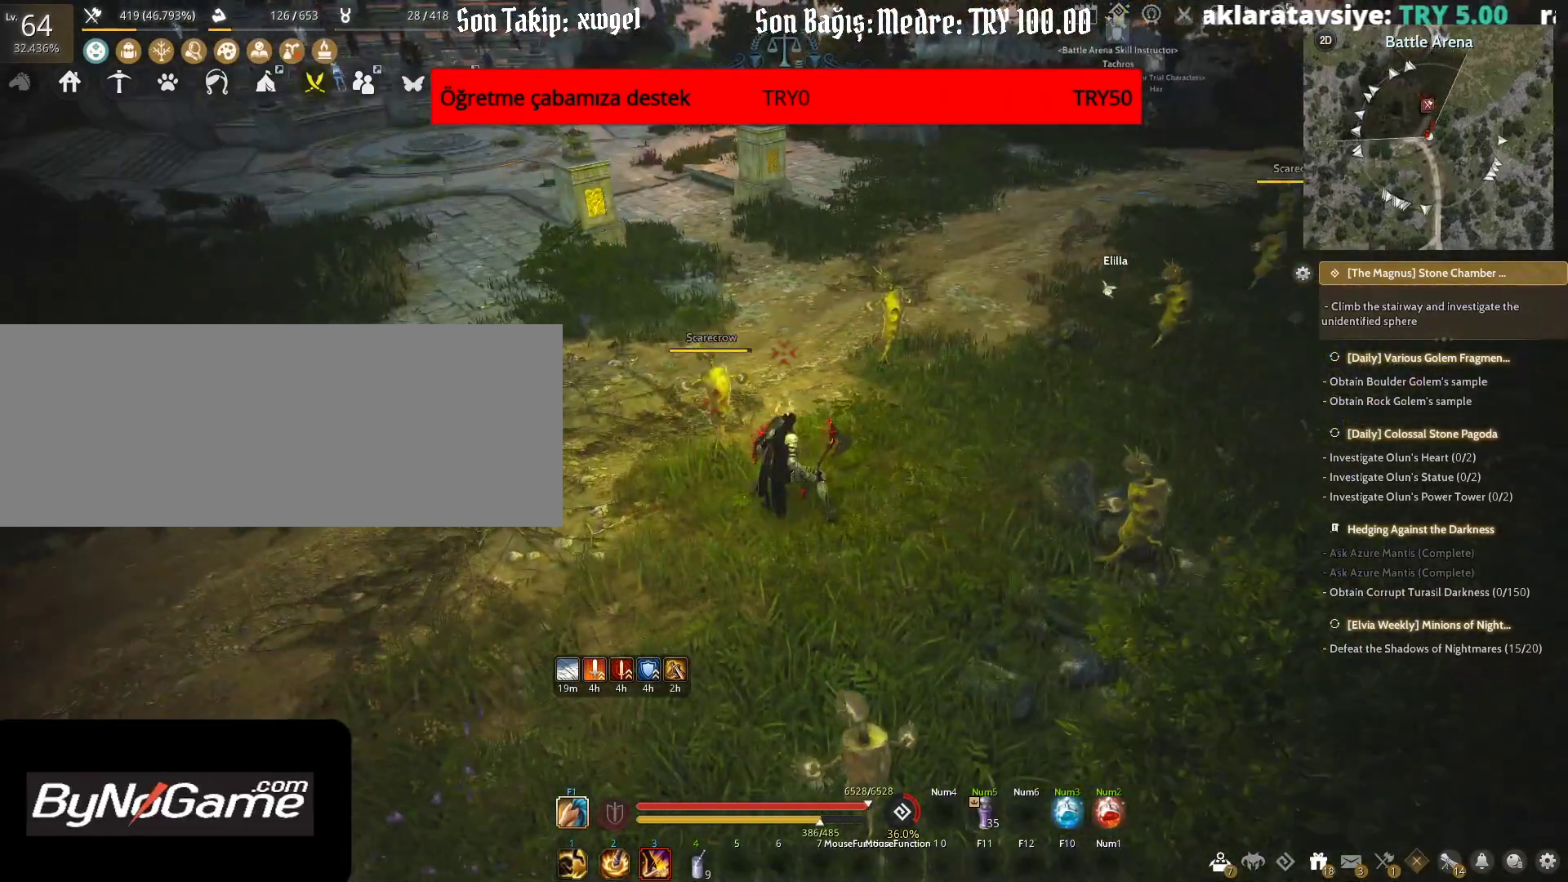
{"keys": [], "mouse": [], "events": []}
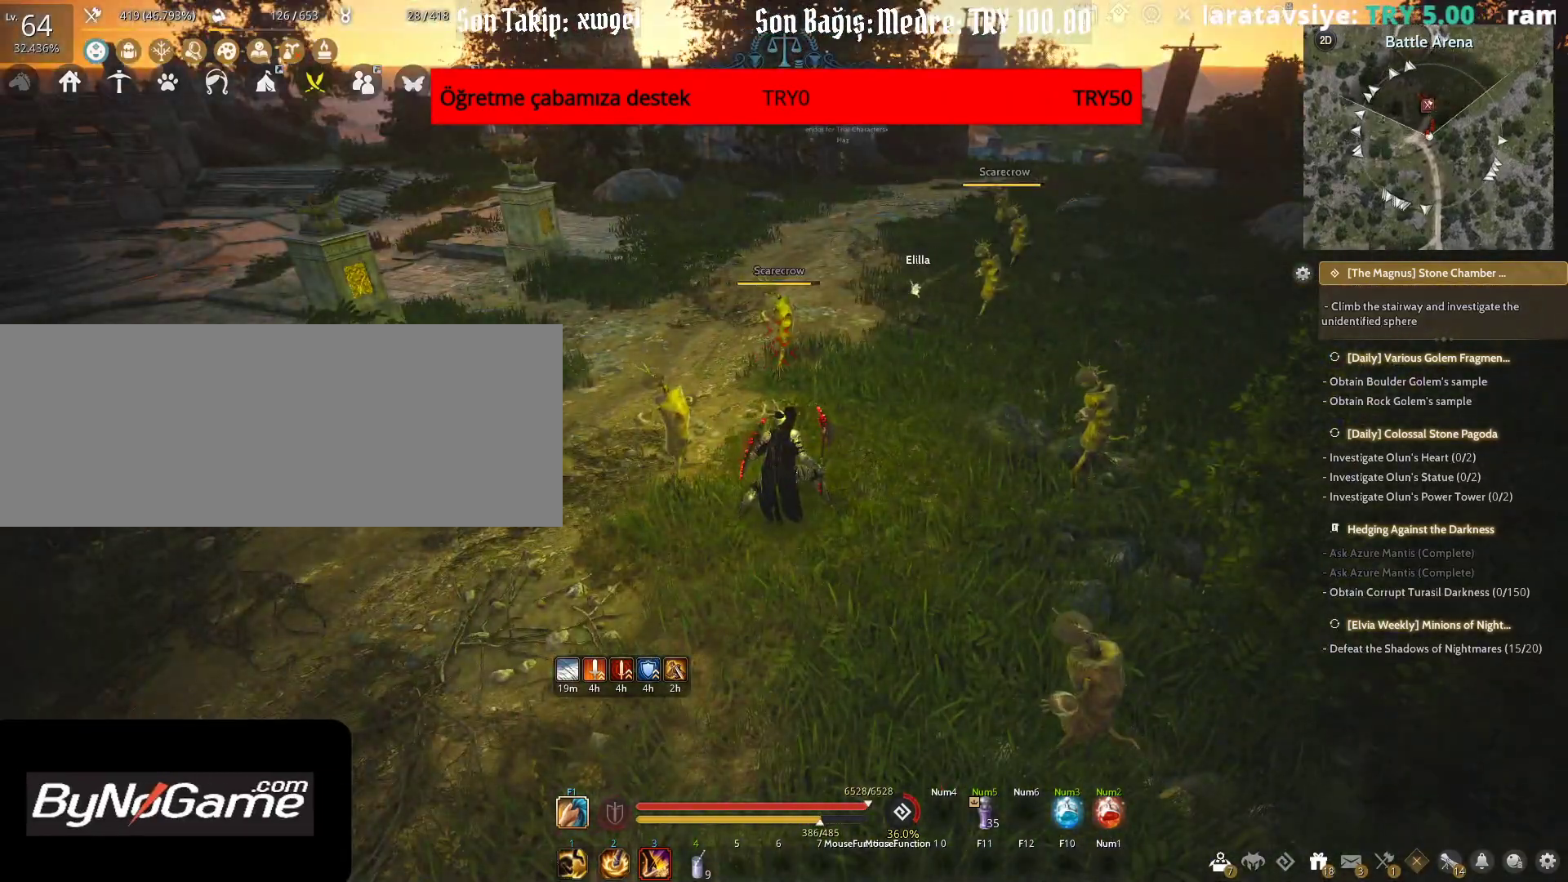
{"keys": ["d"], "mouse": [], "events": [[150, "d", "down"]]}
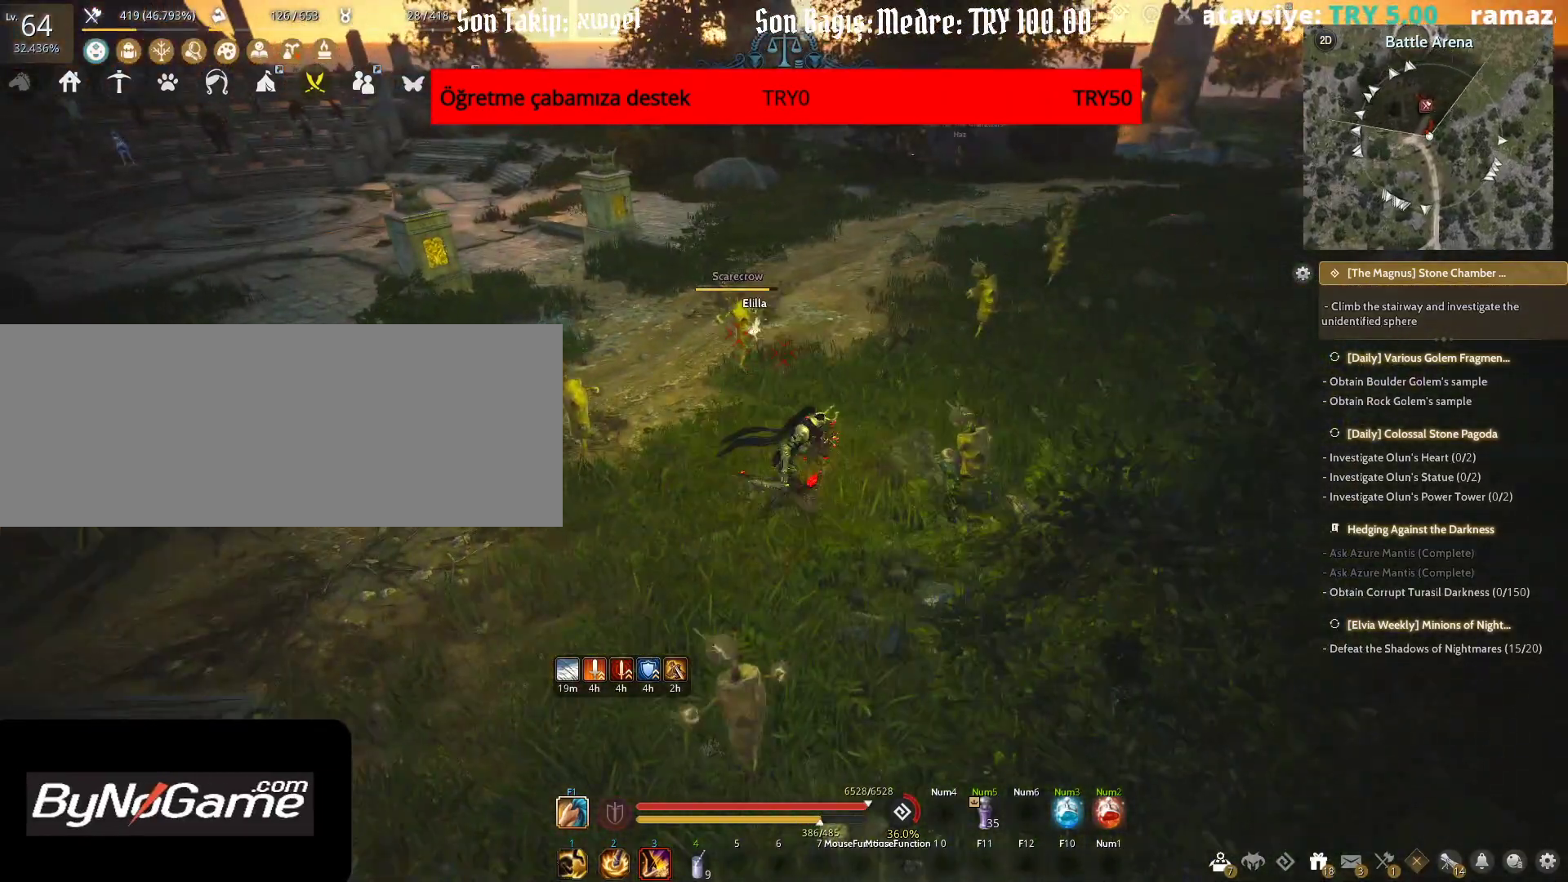
{"keys": ["a"], "mouse": [], "events": [[100, "d", "up"], [117, "a", "down"]]}
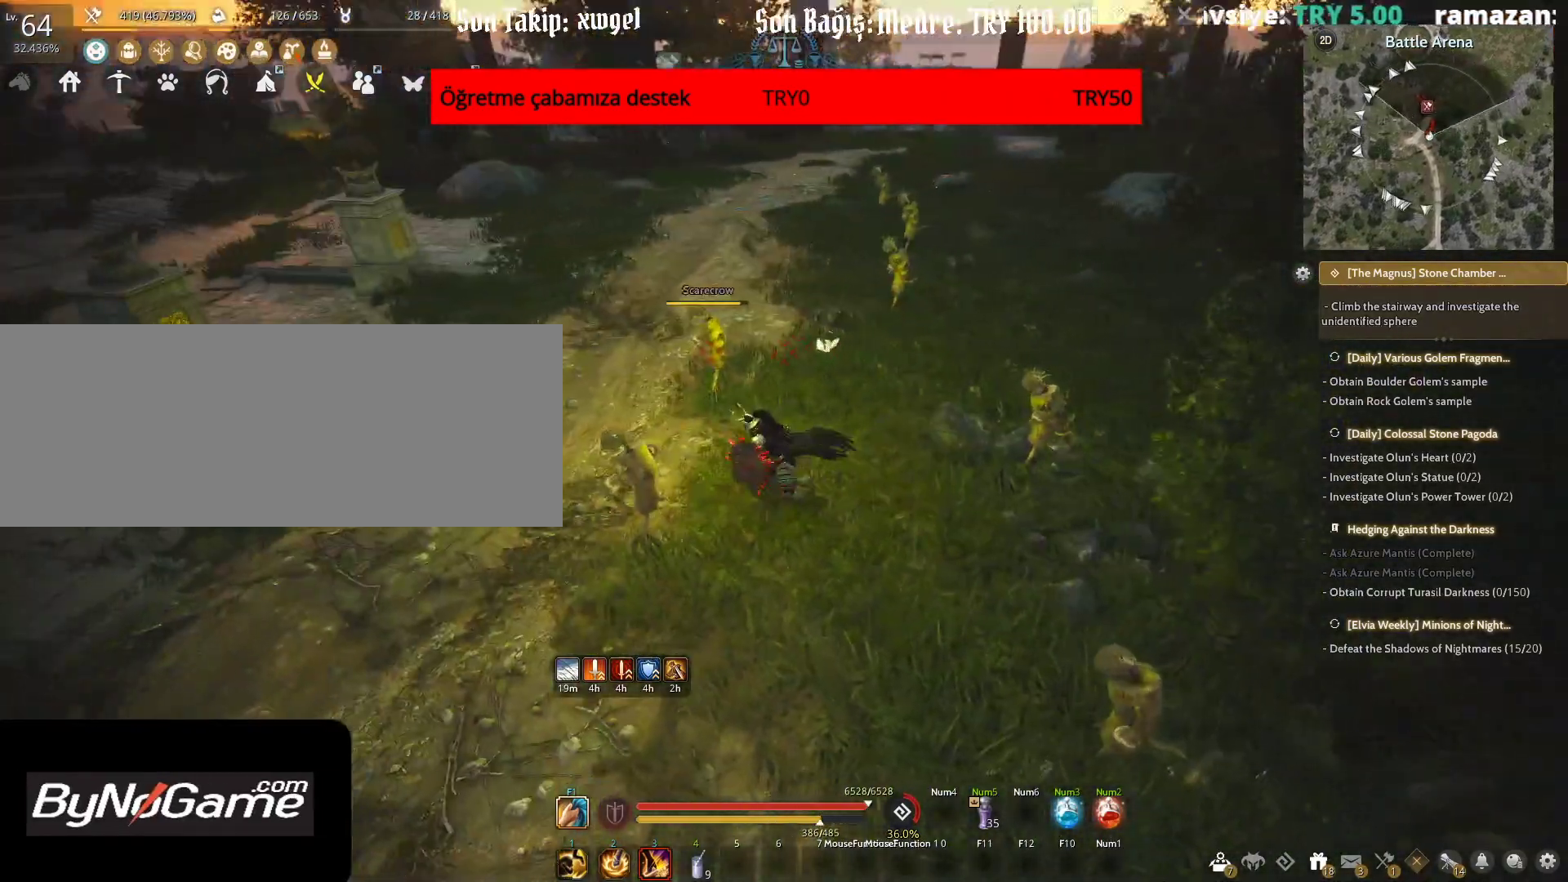
{"keys": [], "mouse": [], "events": [[467, "a", "up"]]}
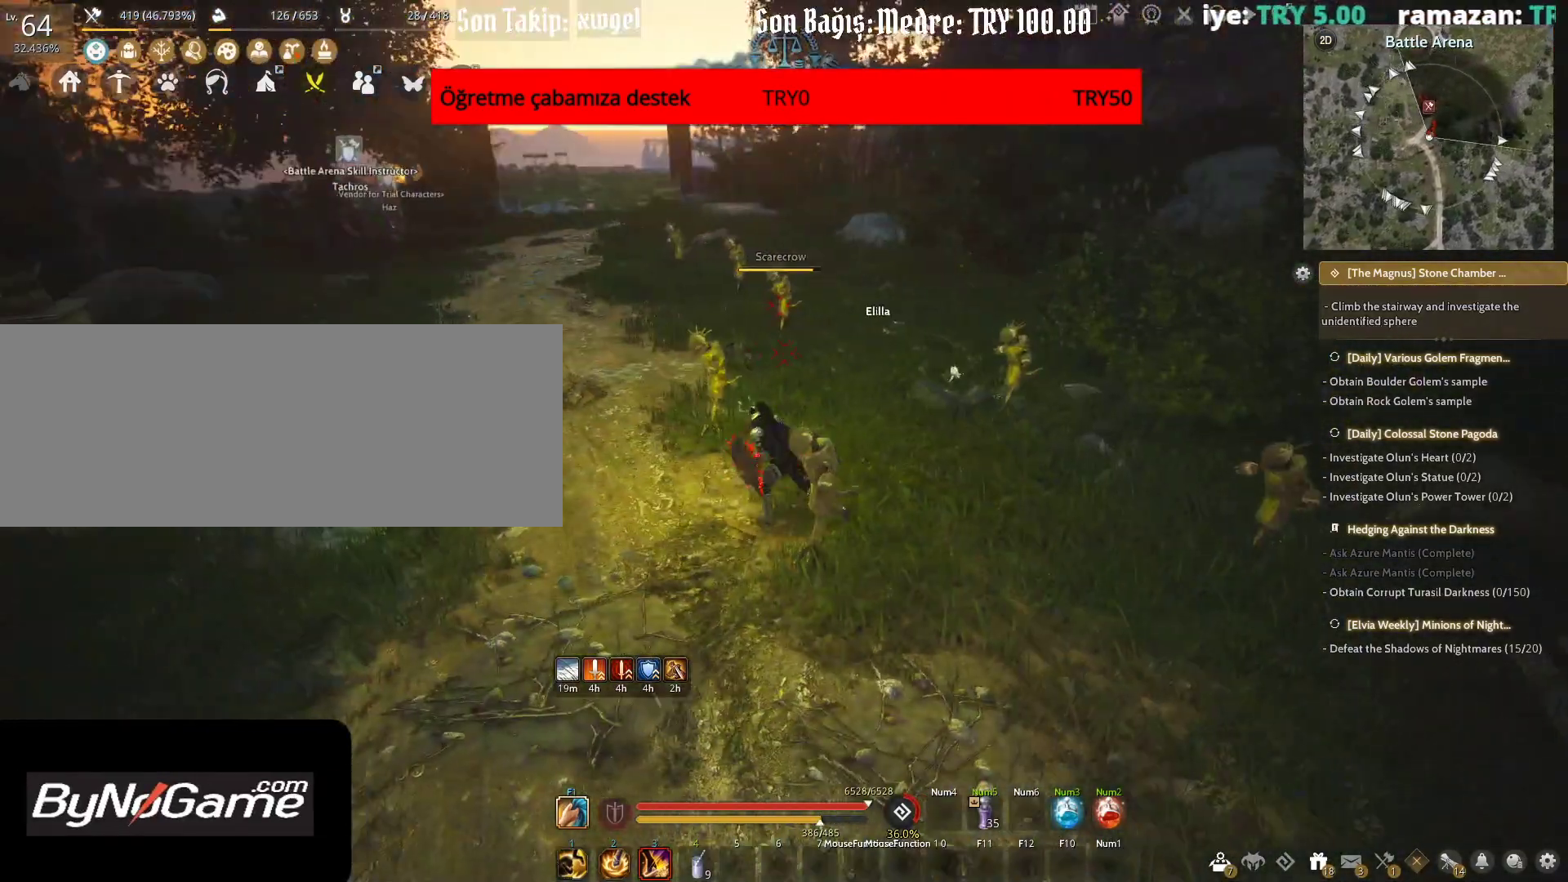
{"keys": ["w"], "mouse": [], "events": [[350, "w", "down"]]}
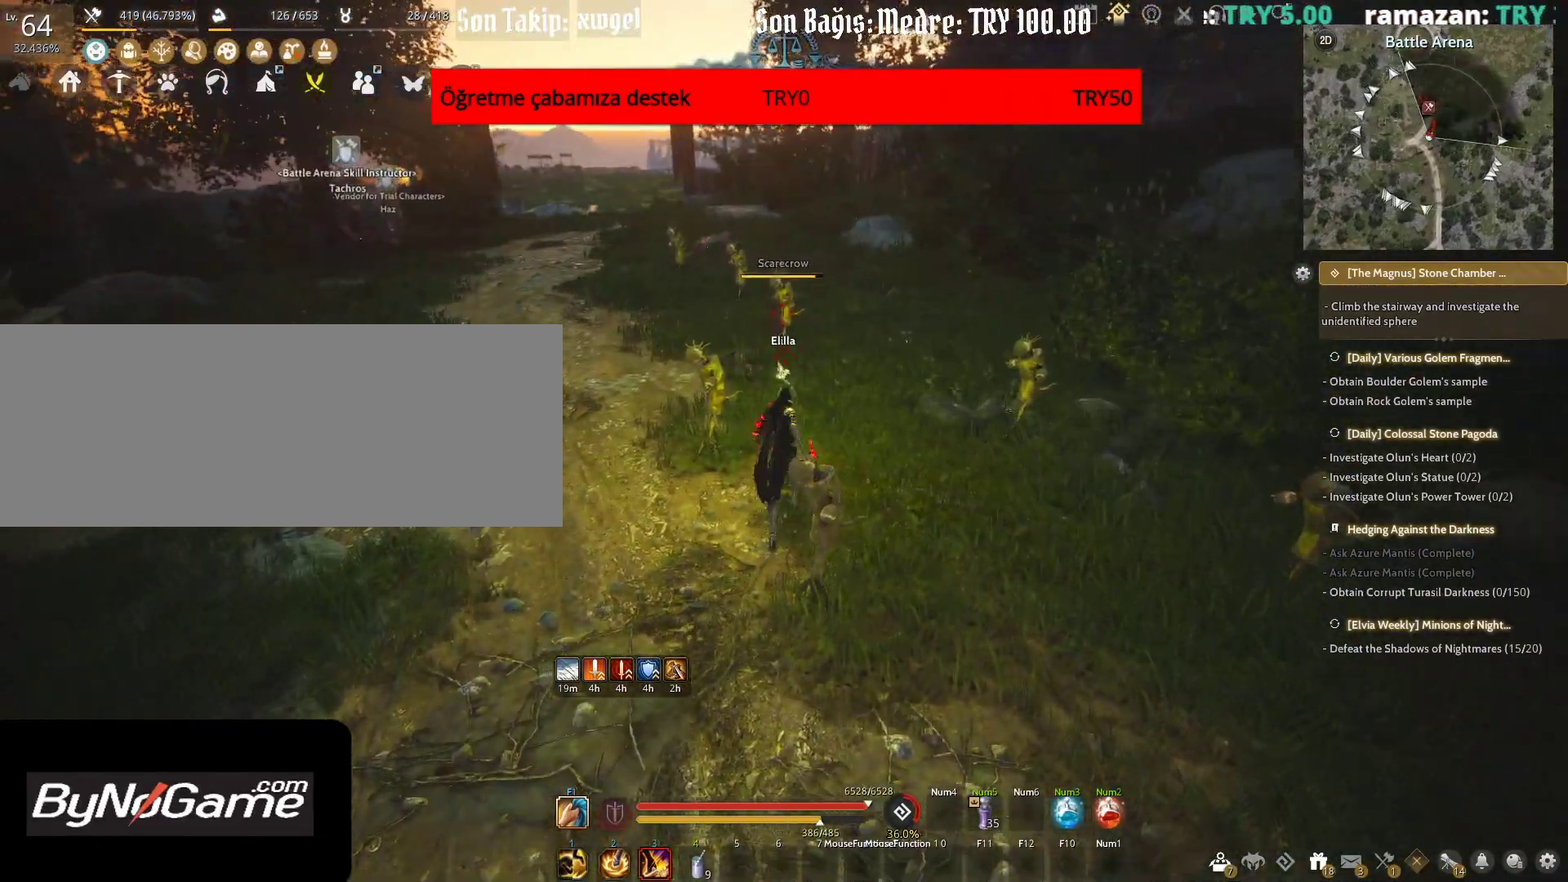
{"keys": ["w"], "mouse": [], "events": []}
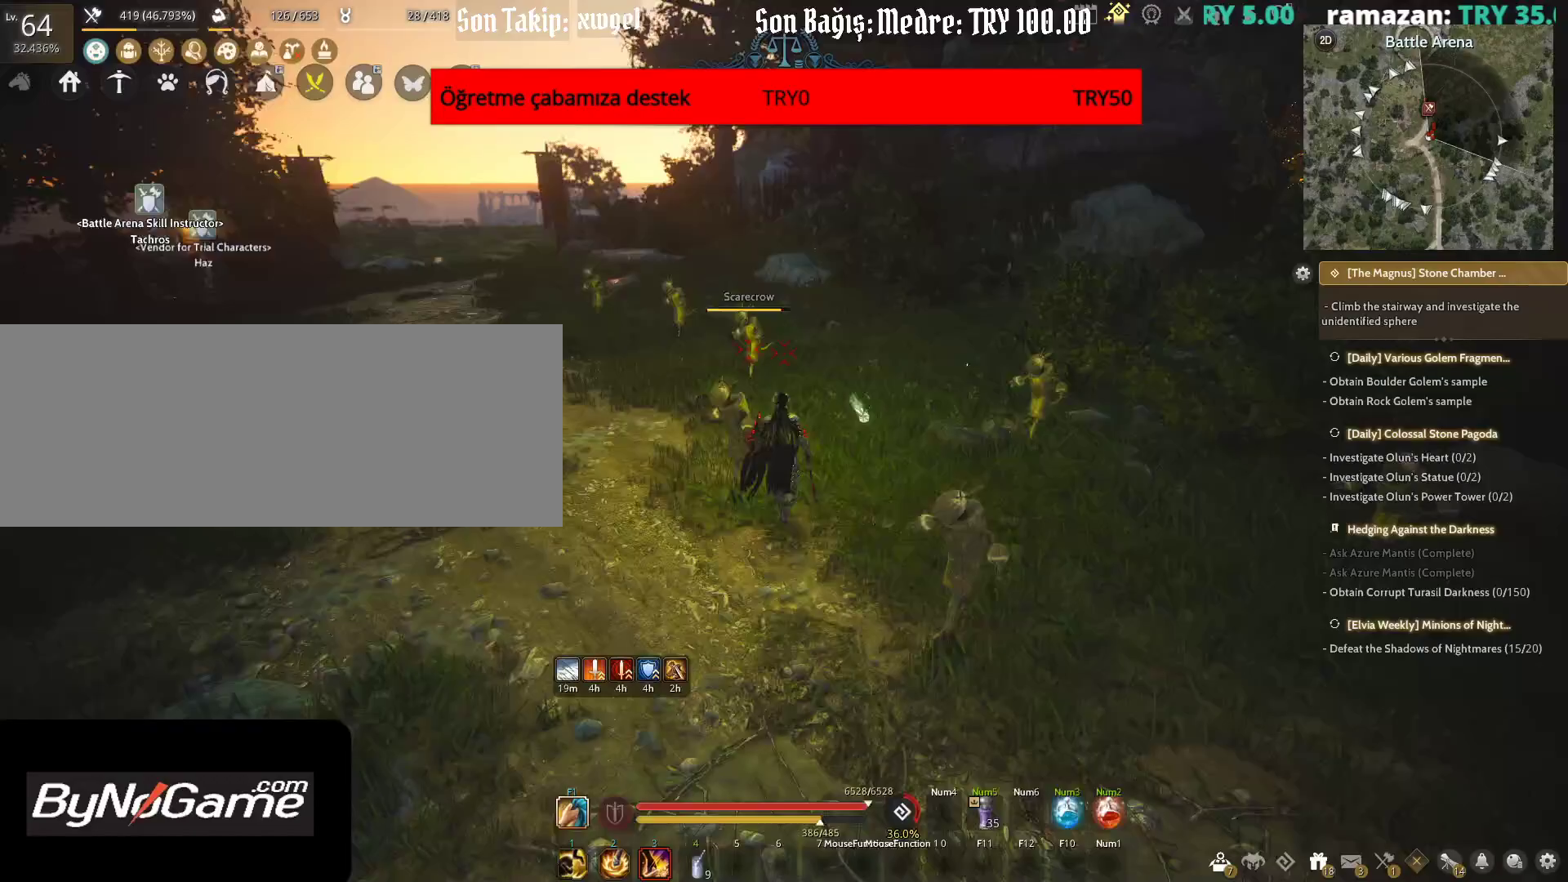
{"keys": ["w"], "mouse": [], "events": []}
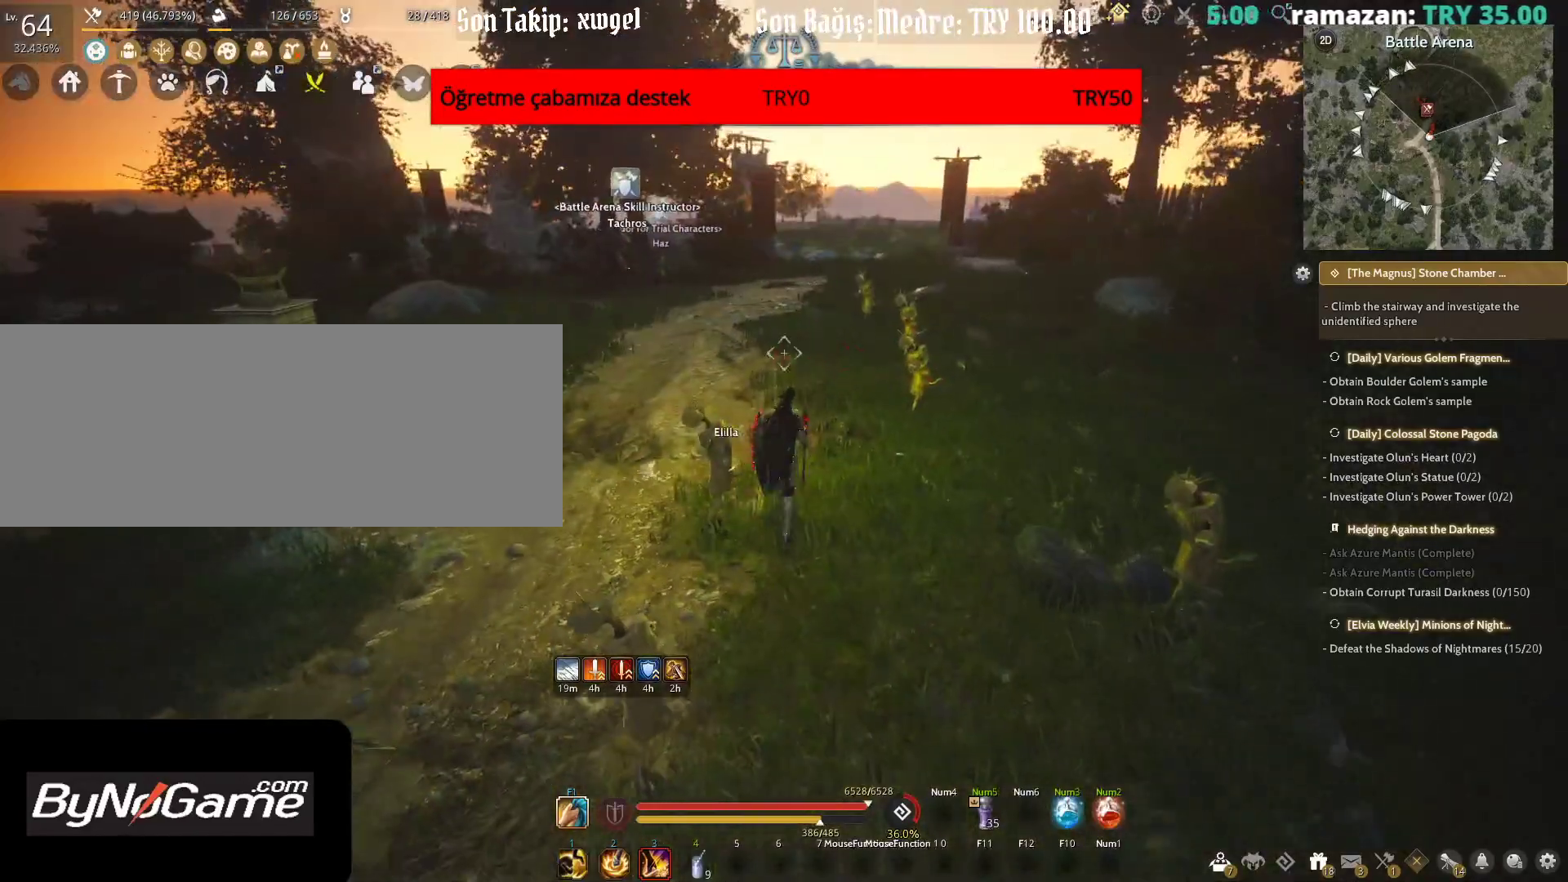
{"keys": ["w"], "mouse": [], "events": []}
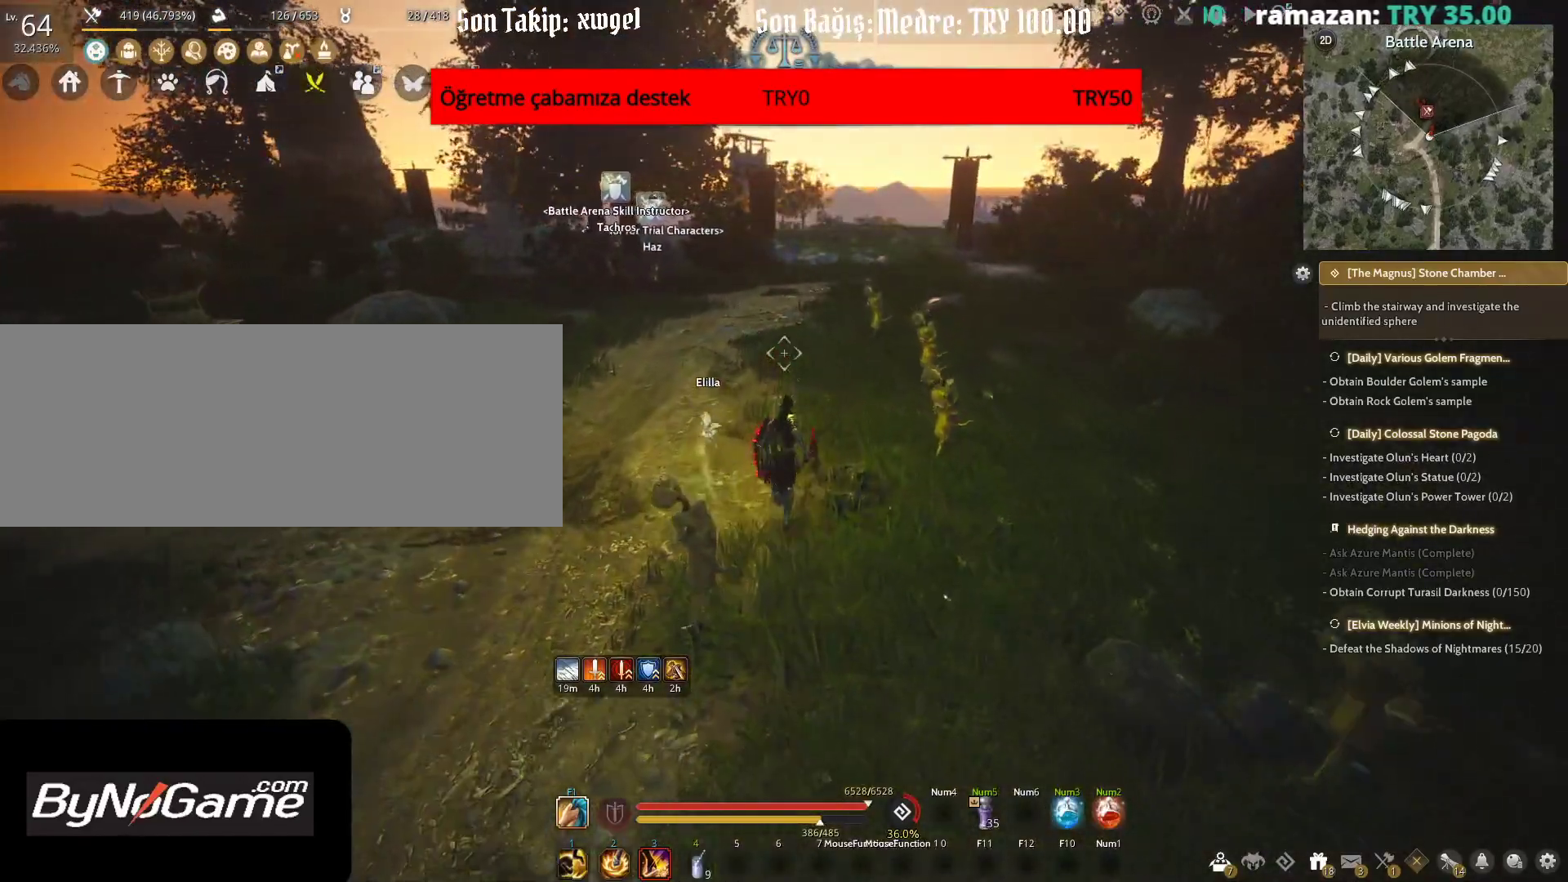
{"keys": ["shift", "w"], "mouse": [], "events": [[133, "shift", "down"]]}
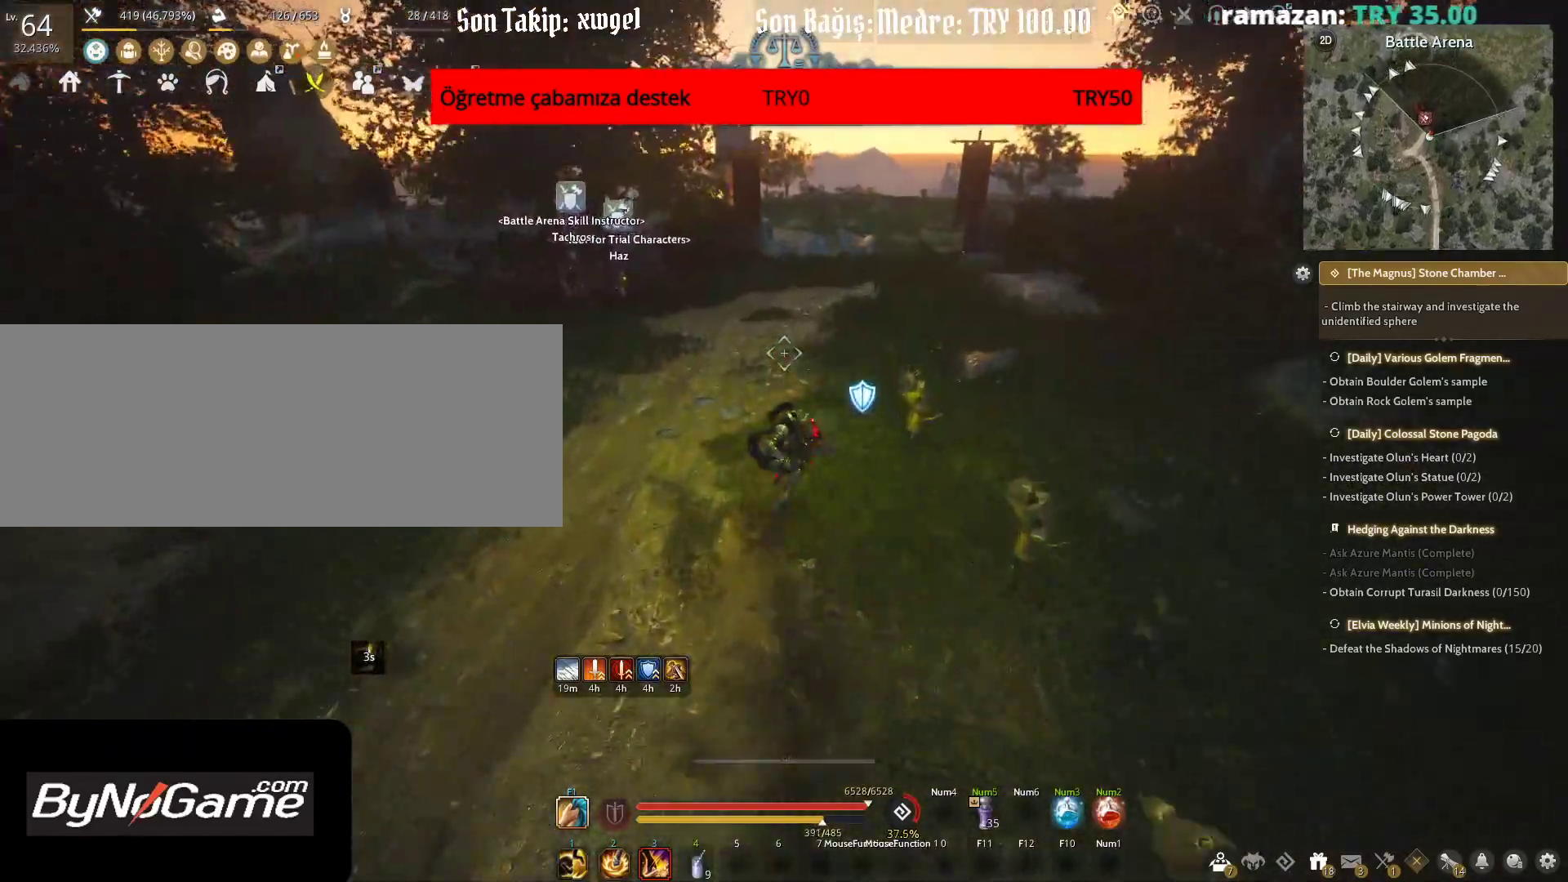
{"keys": ["w"], "mouse": [], "events": [[267, "shift", "up"]]}
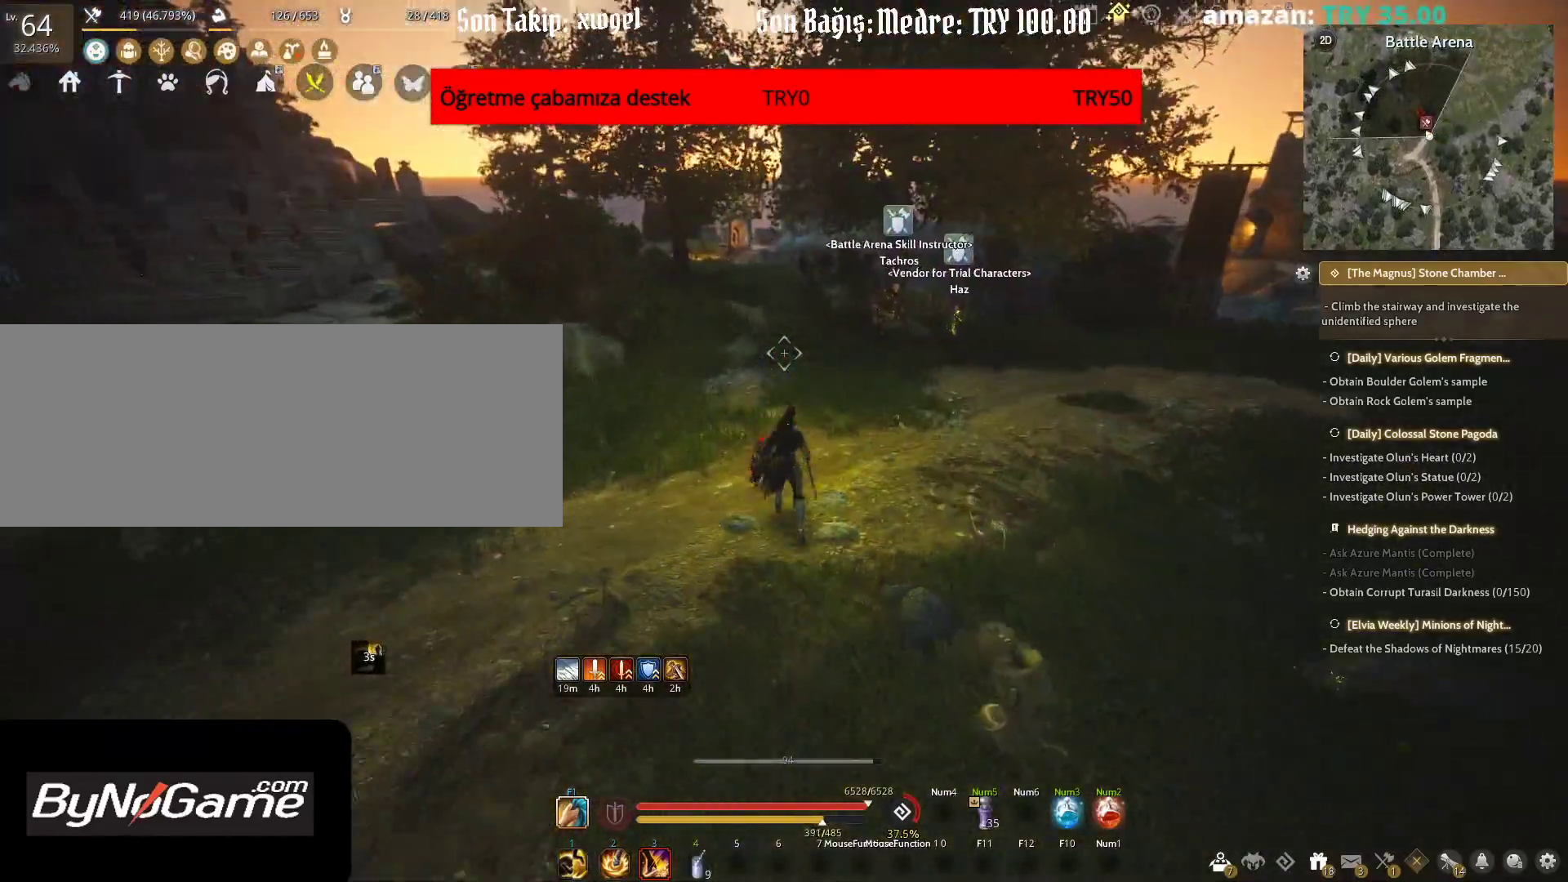
{"keys": ["w"], "mouse": [], "events": []}
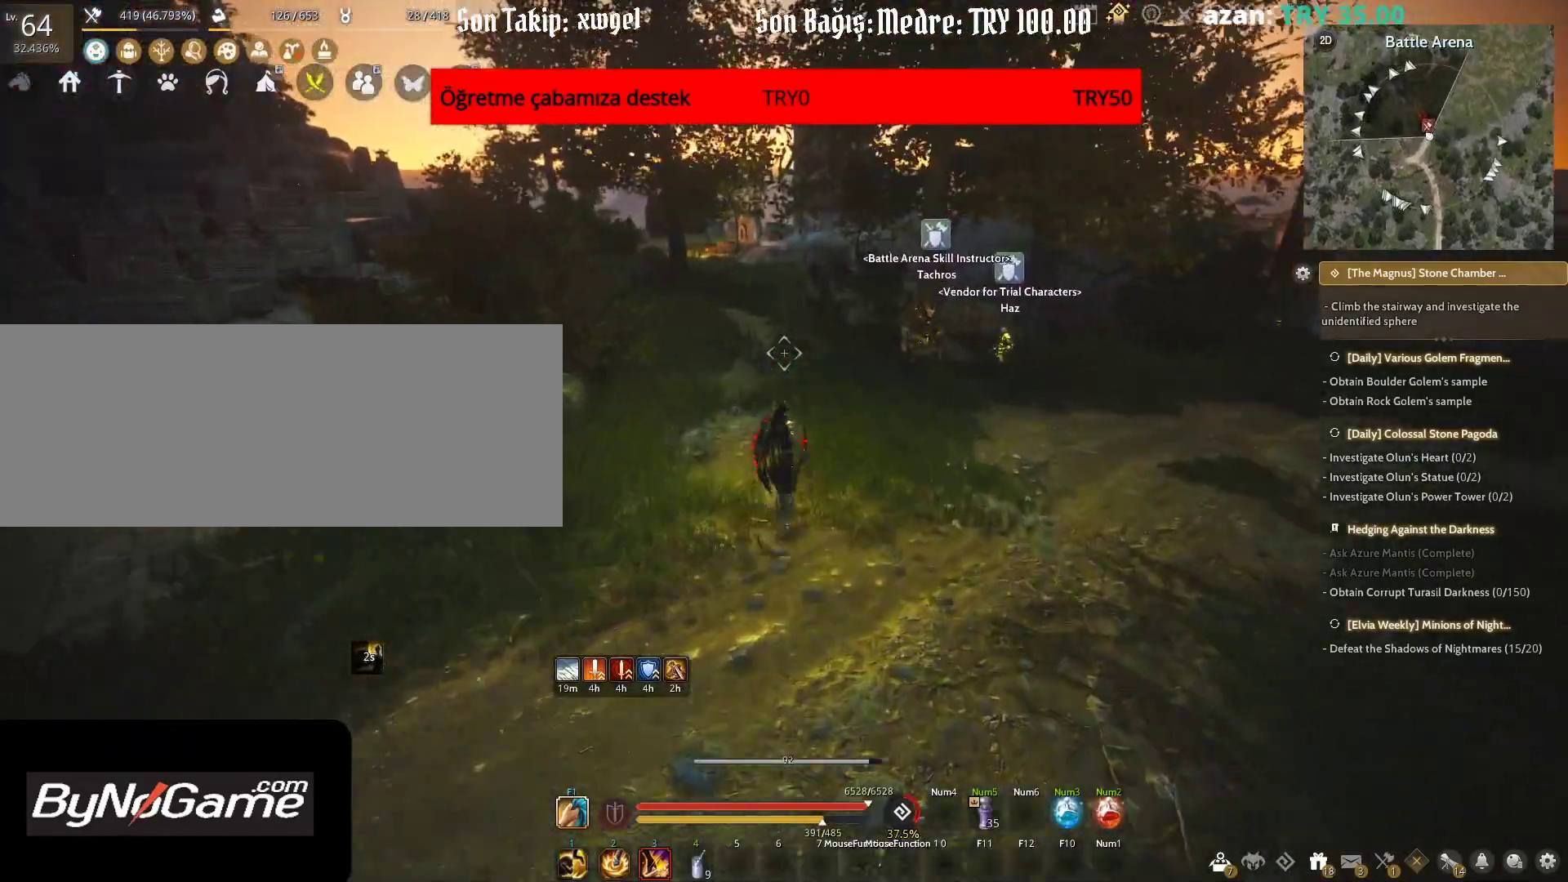
{"keys": ["w"], "mouse": [], "events": [[83, "w", "up"], [350, "w", "down"]]}